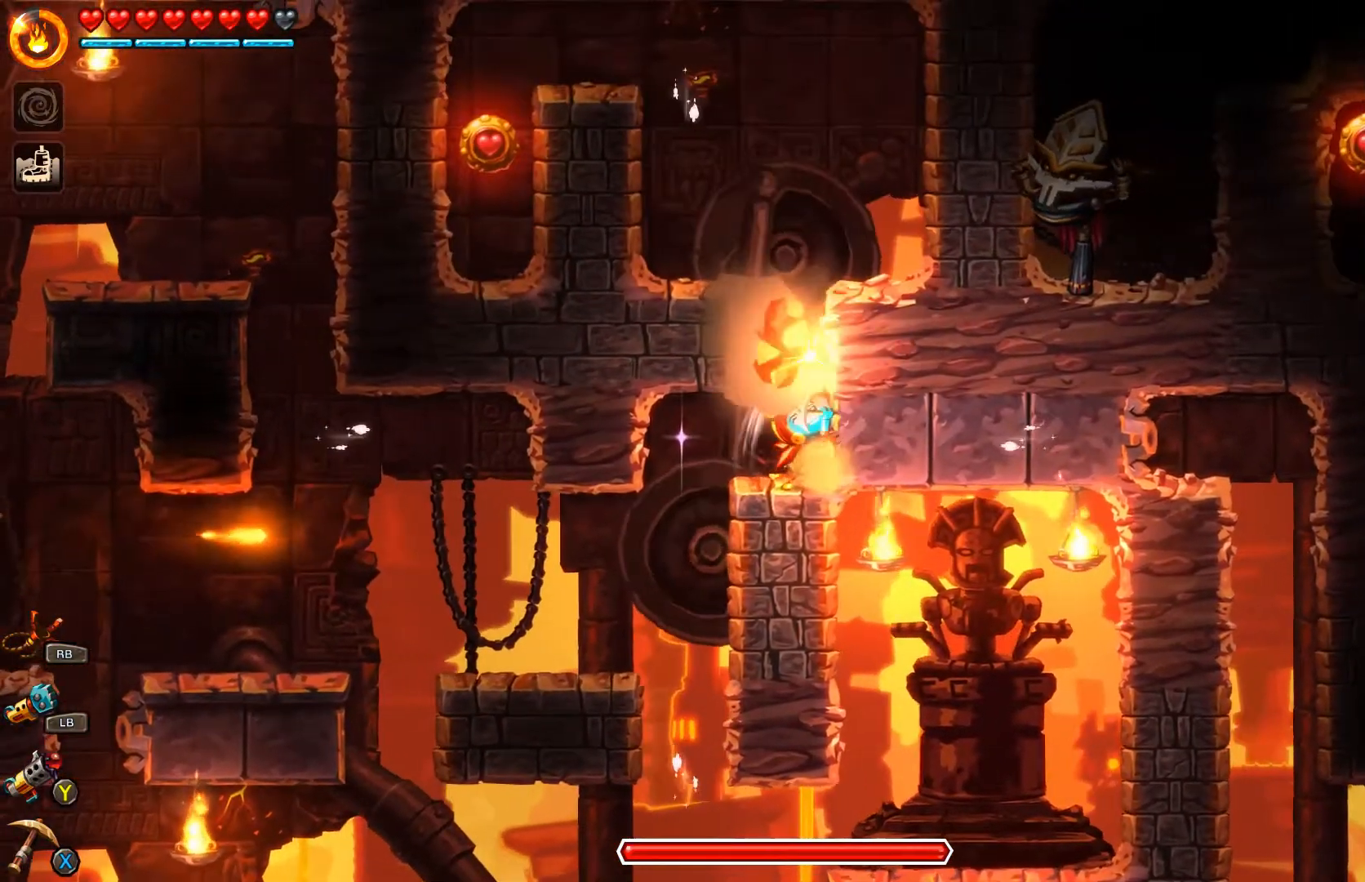
Gameplay with a controller (Xbox layout); each line is a JSON object with the inputs held at the frame after it. "events" lists button and stick changes between this image and that frame as [ms after this image, input, new state], when the widget could be followed in between.
{"buttons": ["A"], "left_stick": "up-right", "right_stick": "center", "events": [[33, "X", "up"], [267, "A", "down"], [433, "A", "up"], [500, "A", "down"]]}
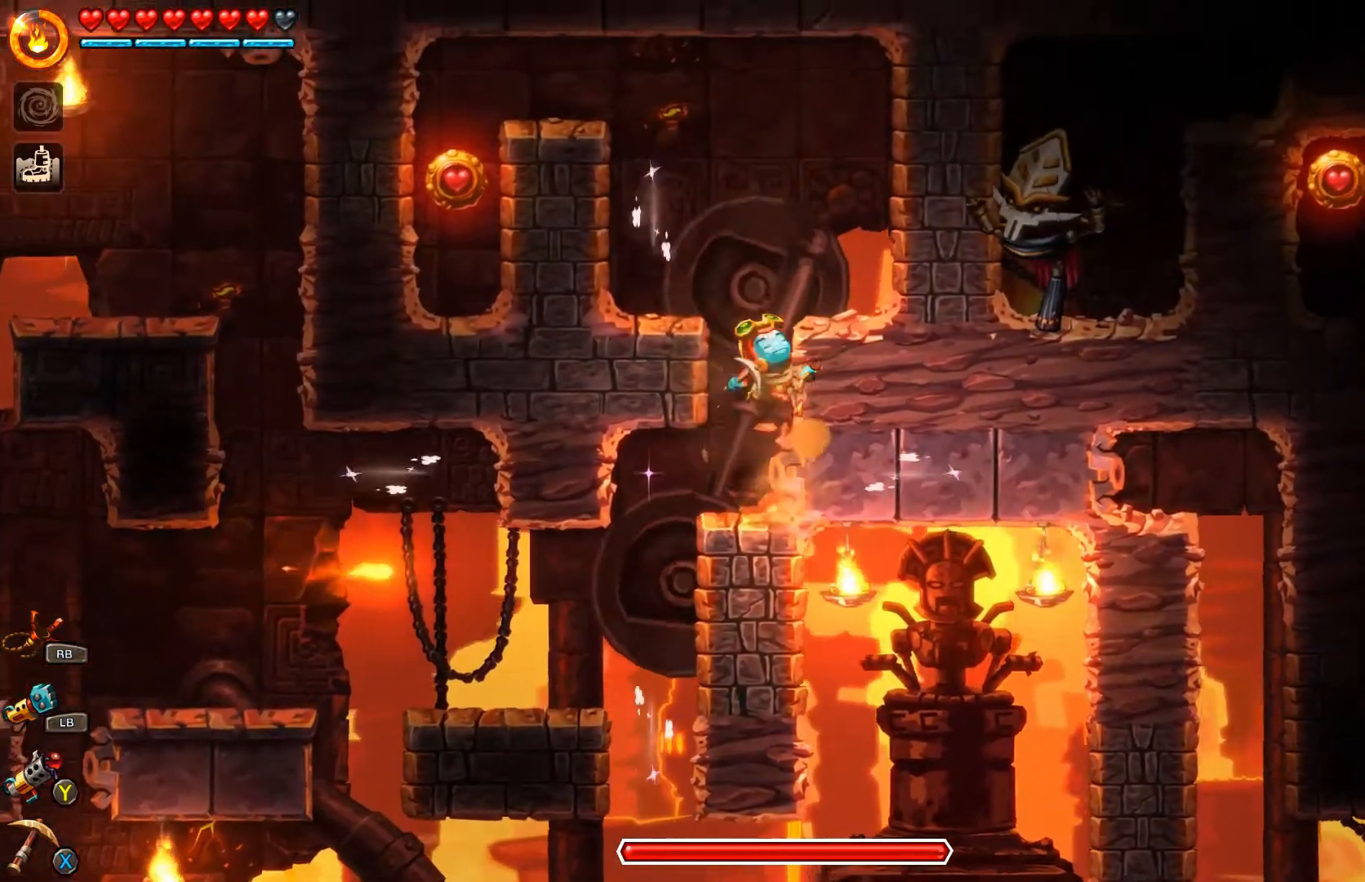
{"buttons": [], "left_stick": "down-right", "right_stick": "center", "events": [[100, "A", "up"], [133, "A", "down"], [267, "A", "up"], [300, "left_stick", "right"], [500, "left_stick", "down-right"]]}
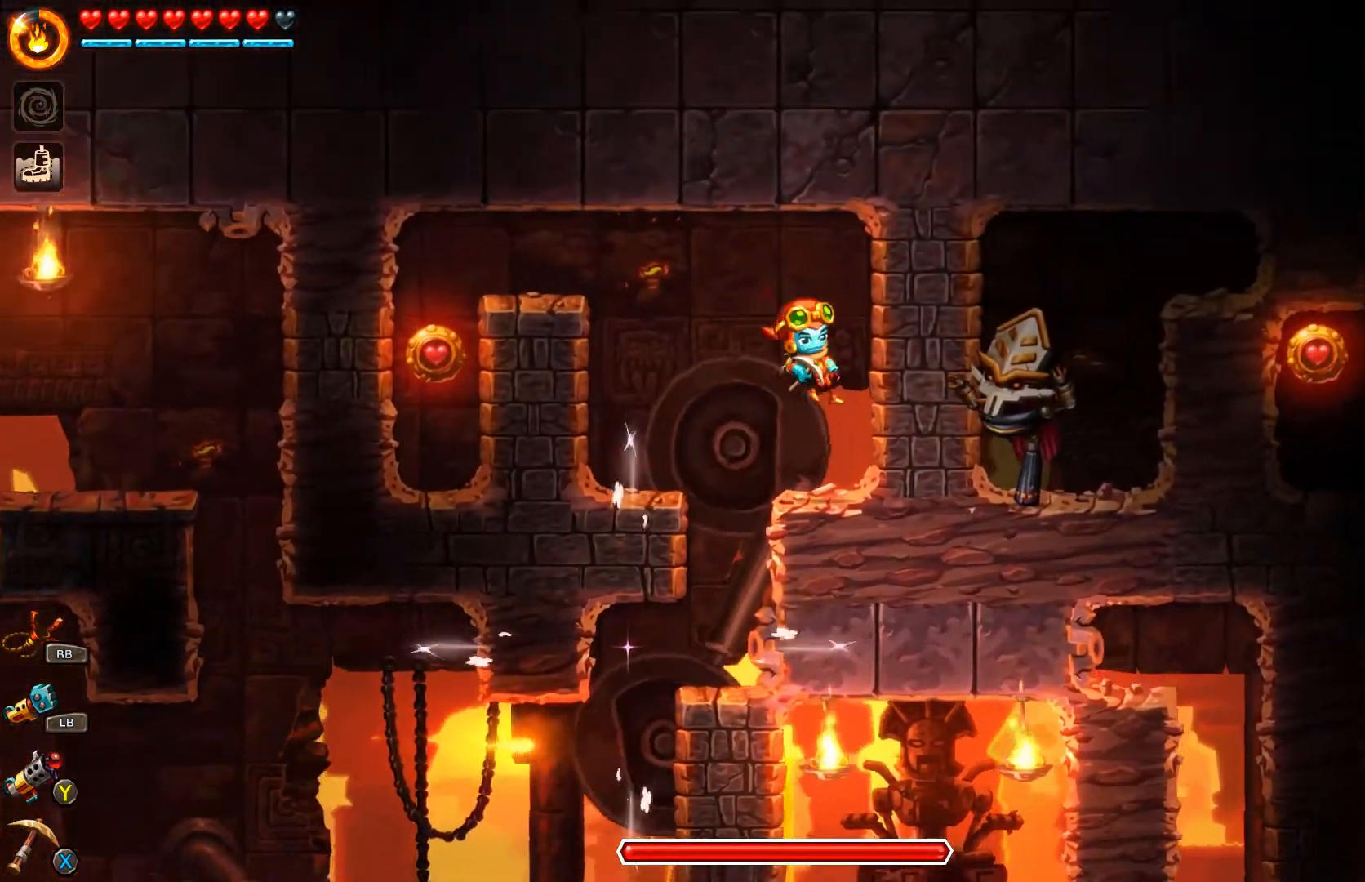
{"buttons": ["L1"], "left_stick": "right", "right_stick": "center", "events": [[200, "left_stick", "right"], [367, "L1", "down"]]}
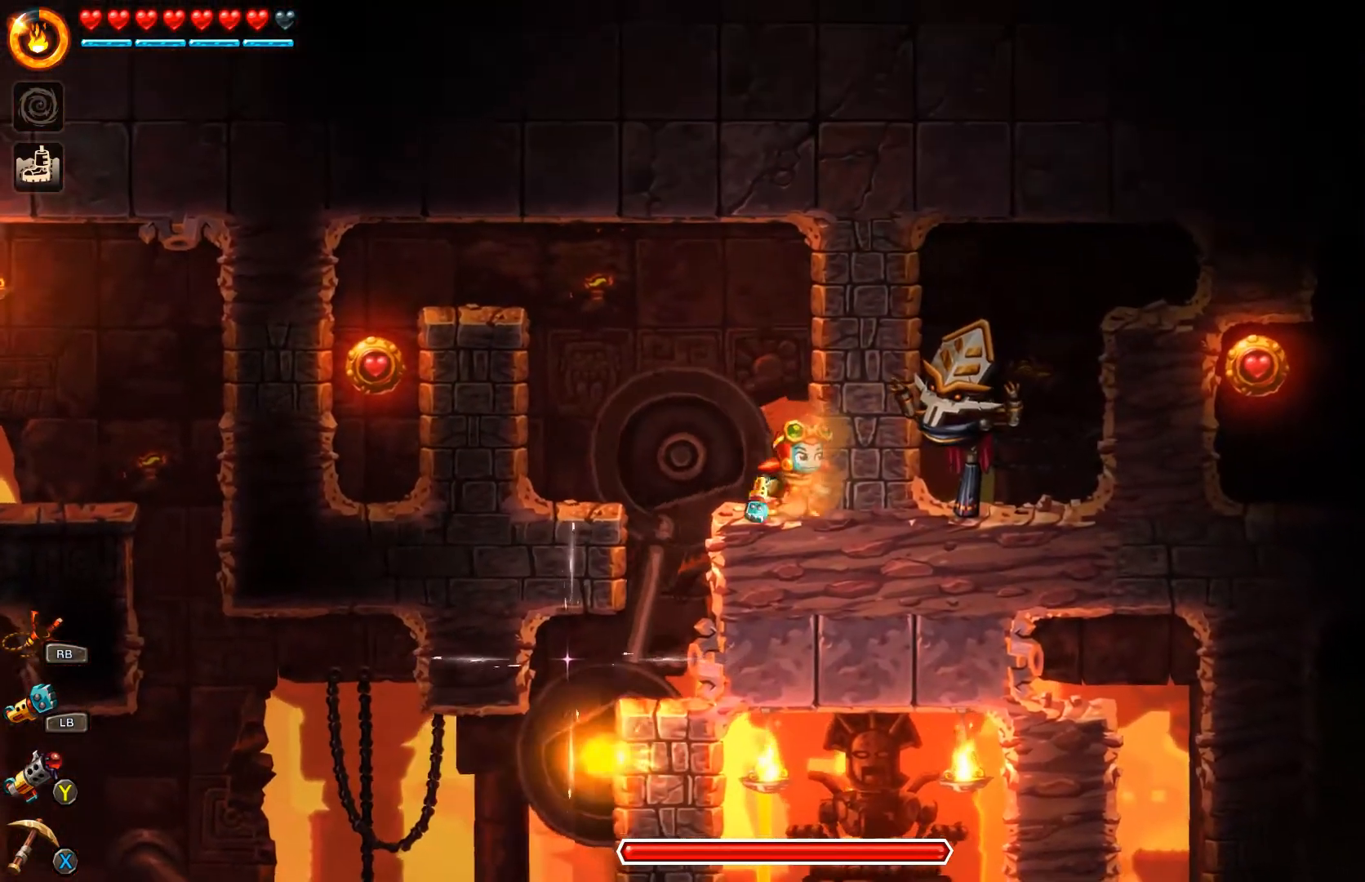
{"buttons": ["L1", "L3"], "left_stick": "right", "right_stick": "center", "events": [[100, "L3", "down"]]}
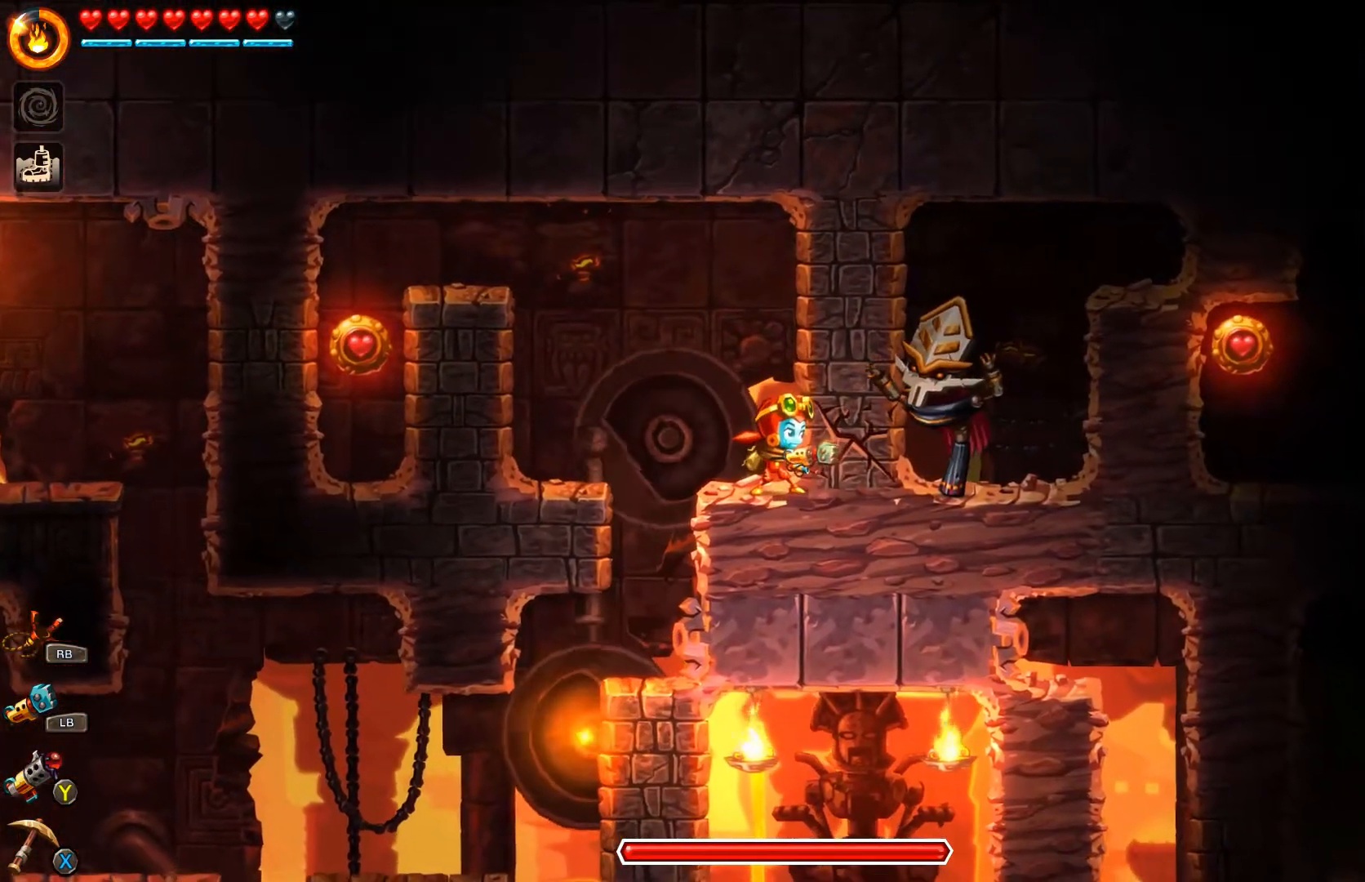
{"buttons": ["L1", "L3"], "left_stick": "right", "right_stick": "center", "events": []}
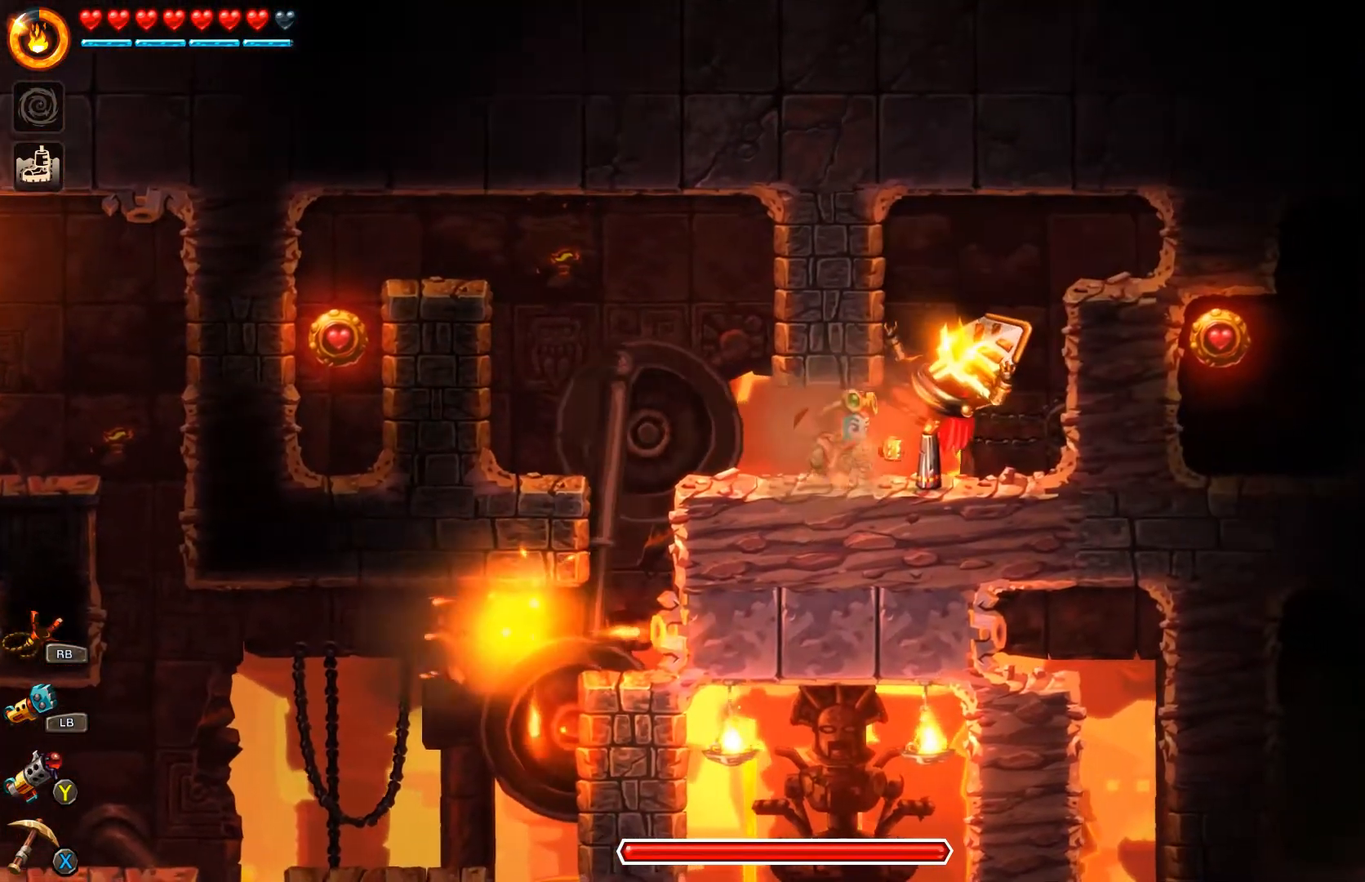
{"buttons": ["X"], "left_stick": "right", "right_stick": "center", "events": [[67, "L3", "up"], [100, "L1", "up"], [100, "X", "down"], [133, "left_stick", "center"], [200, "X", "up"], [233, "X", "down"], [367, "X", "up"], [433, "left_stick", "right"], [467, "X", "down"]]}
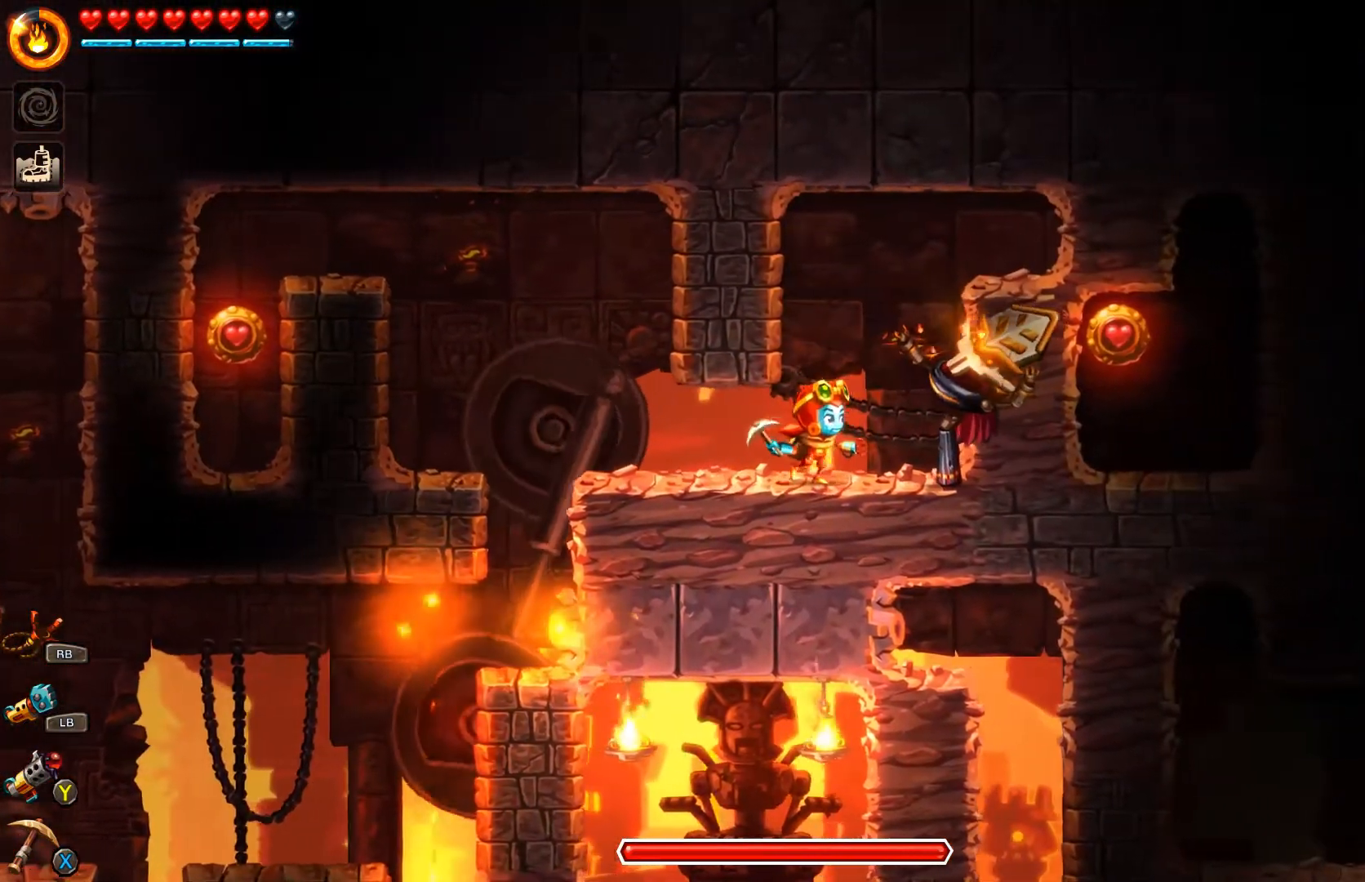
{"buttons": [], "left_stick": "center", "right_stick": "center", "events": [[33, "X", "up"], [167, "X", "down"], [233, "left_stick", "center"], [267, "X", "up"], [300, "X", "down"], [367, "X", "up"], [433, "X", "down"], [467, "X", "up"]]}
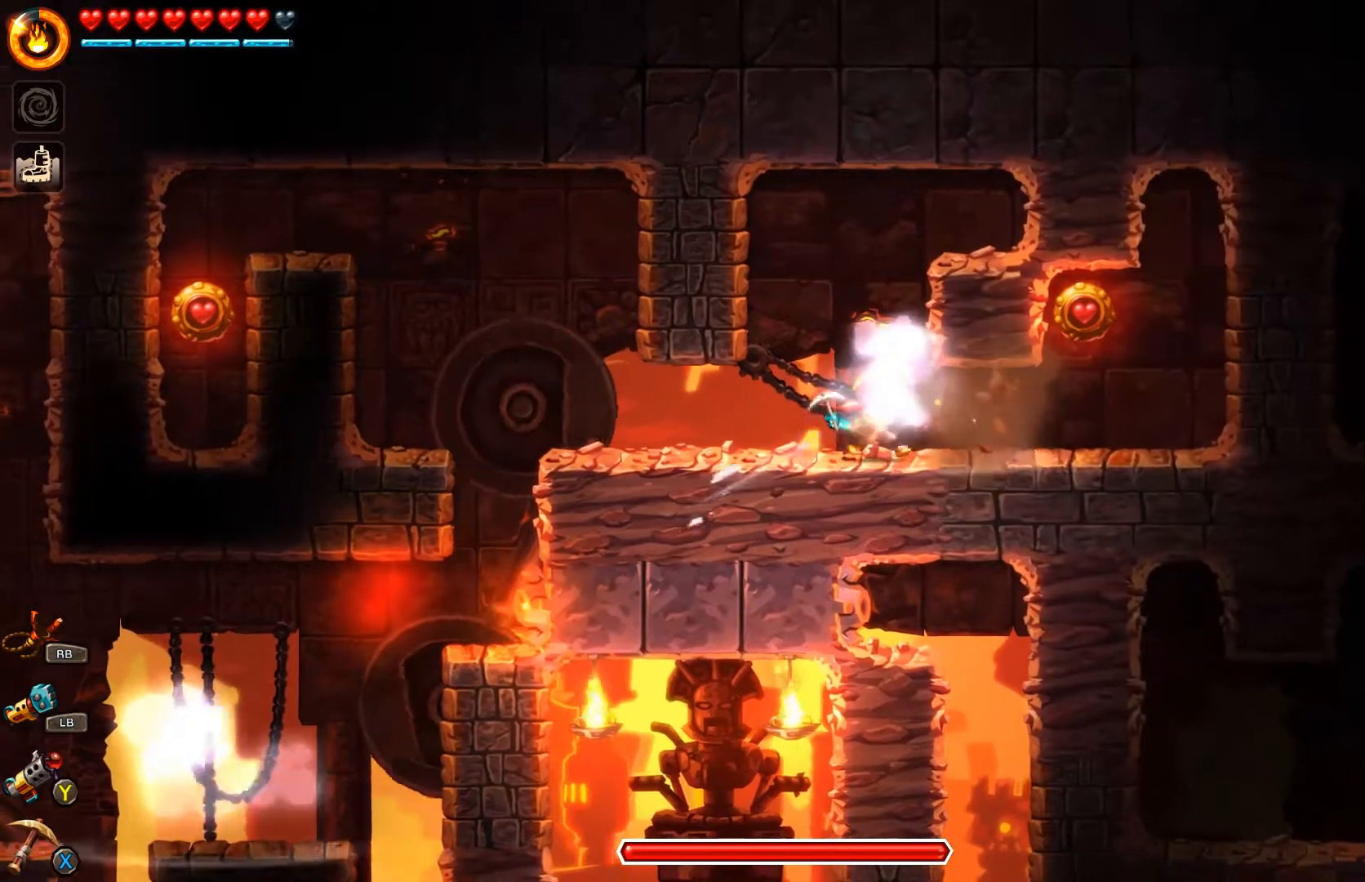
{"buttons": [], "left_stick": "right", "right_stick": "center", "events": [[33, "X", "down"], [100, "X", "up"], [300, "left_stick", "right"]]}
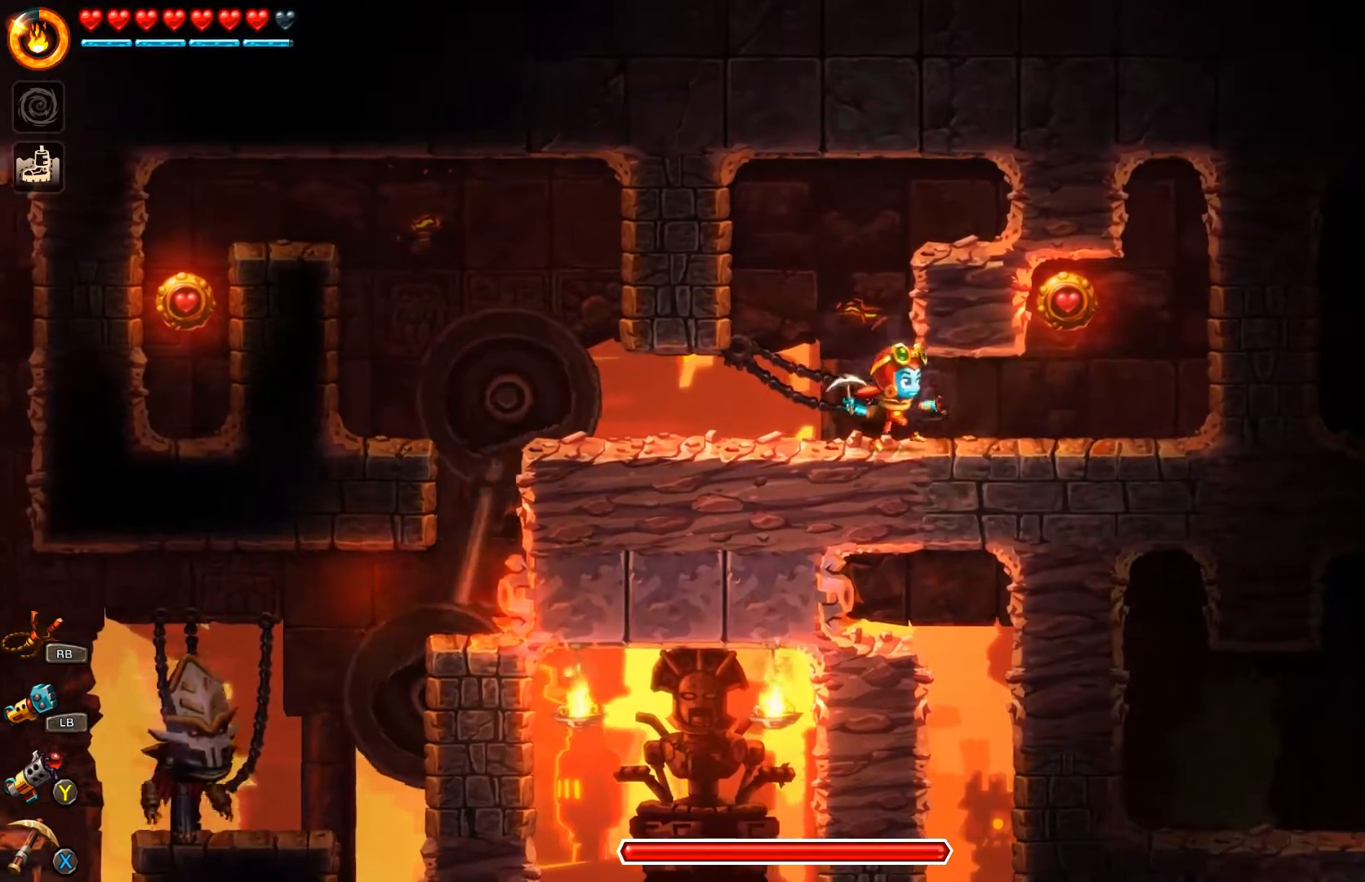
{"buttons": [], "left_stick": "left", "right_stick": "center", "events": [[100, "left_stick", "left"]]}
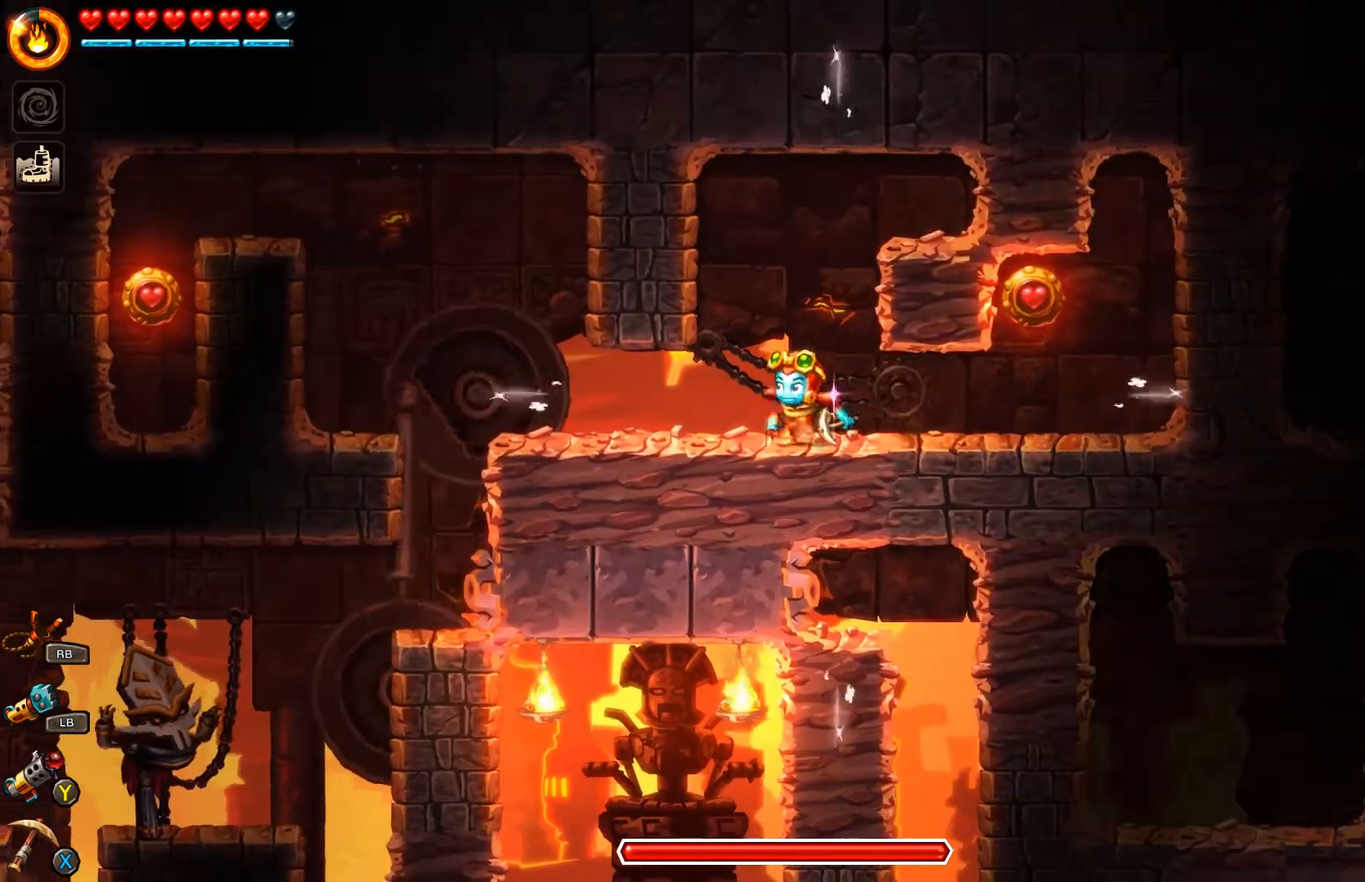
{"buttons": [], "left_stick": "left", "right_stick": "center", "events": []}
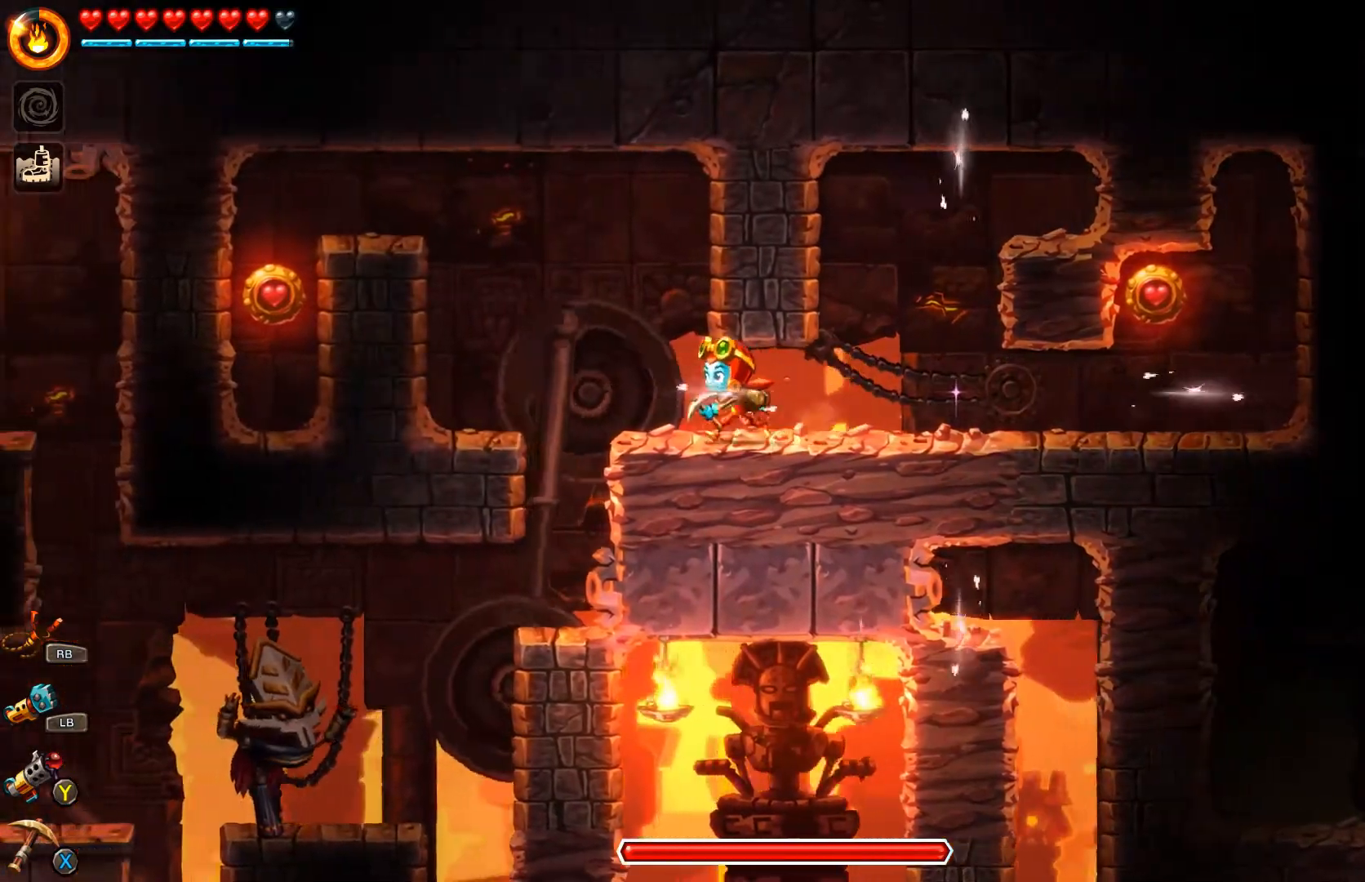
{"buttons": [], "left_stick": "right", "right_stick": "center", "events": [[367, "left_stick", "center"], [500, "left_stick", "right"]]}
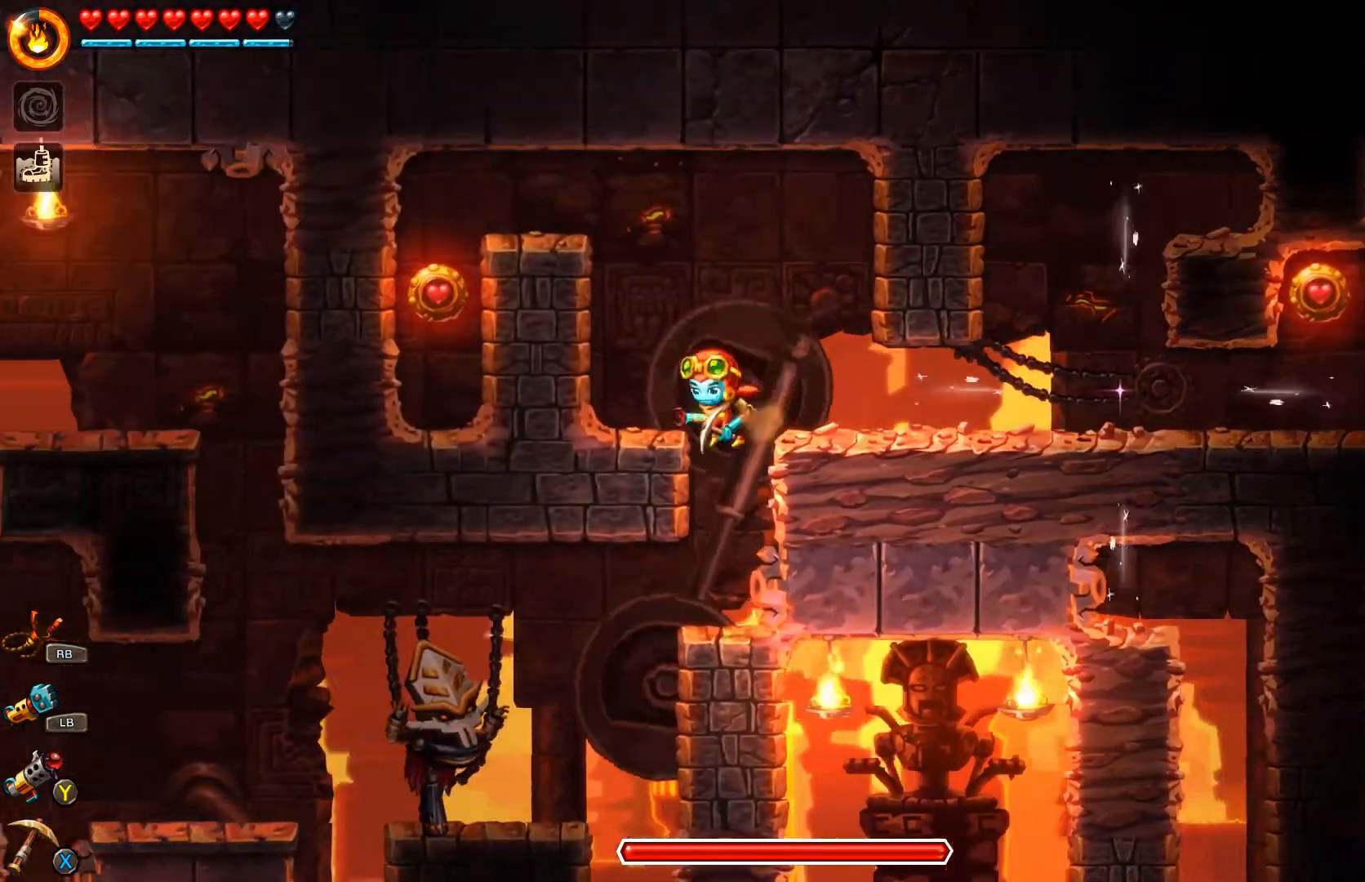
{"buttons": [], "left_stick": "left", "right_stick": "center", "events": [[133, "left_stick", "center"], [200, "left_stick", "left"]]}
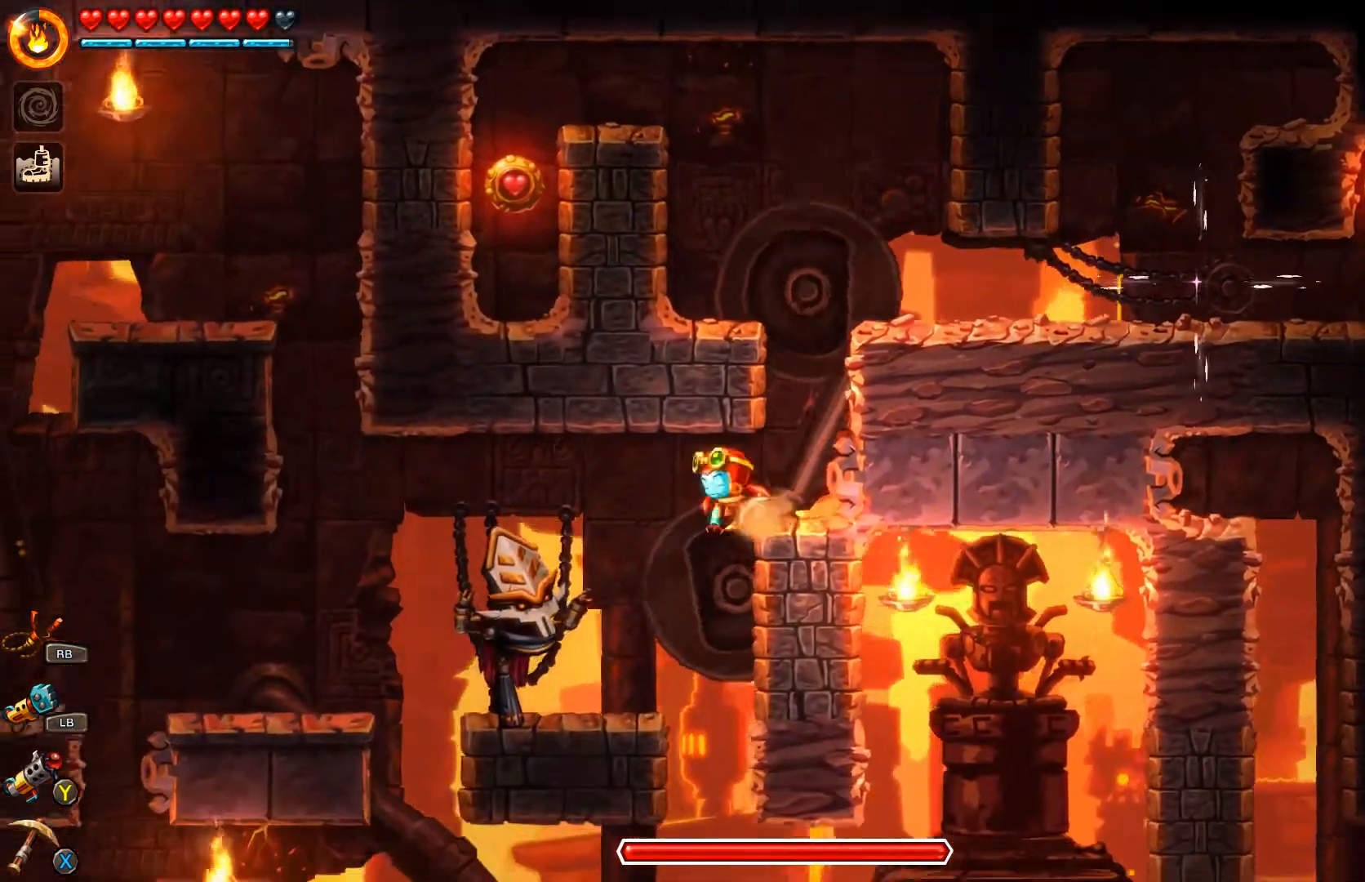
{"buttons": [], "left_stick": "center", "right_stick": "center", "events": [[233, "left_stick", "center"], [333, "X", "down"], [367, "X", "up"], [433, "X", "down"], [500, "X", "up"]]}
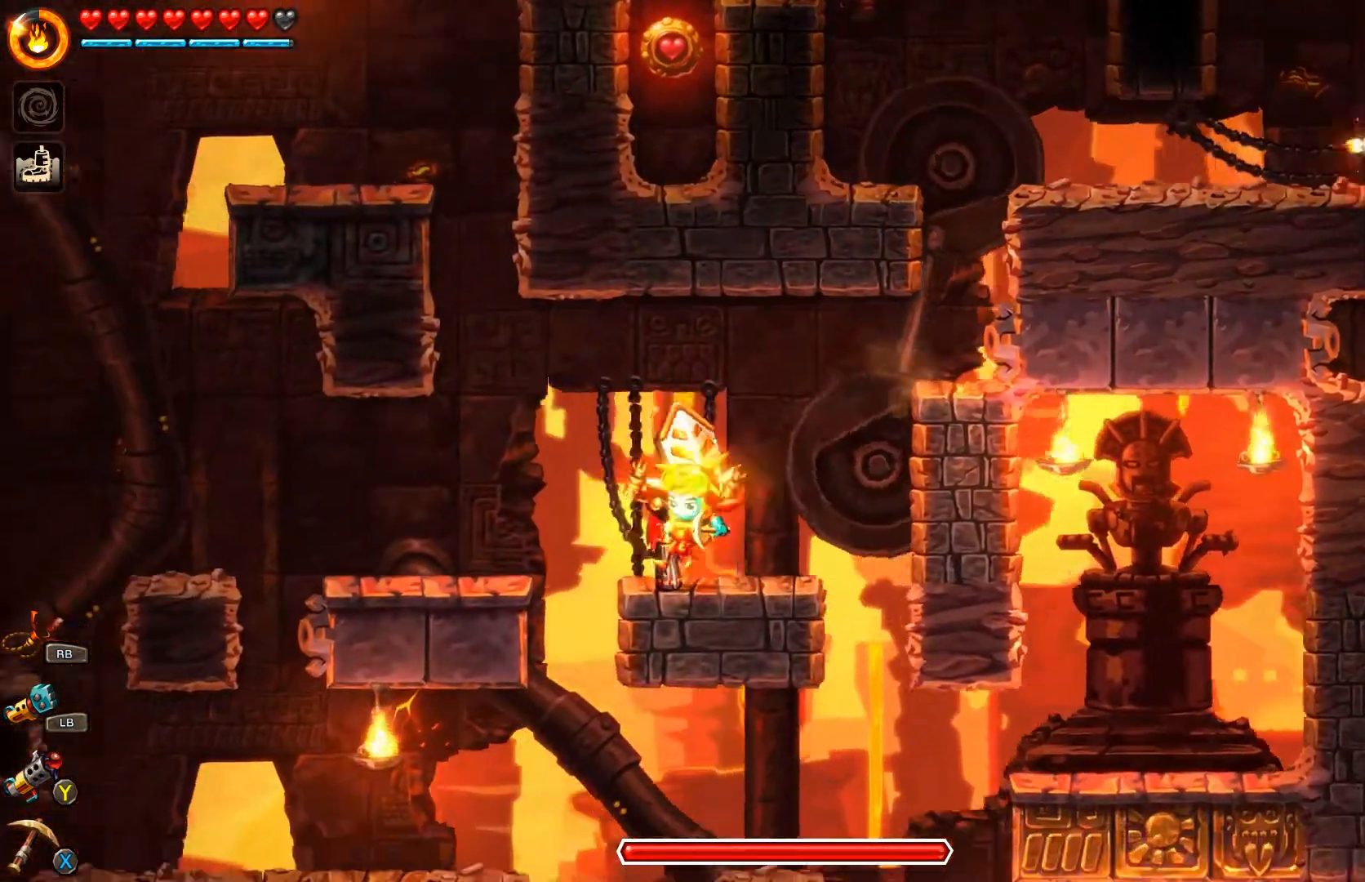
{"buttons": [], "left_stick": "left", "right_stick": "center", "events": [[33, "X", "down"], [133, "X", "up"], [133, "left_stick", "down-right"], [167, "X", "down"], [233, "X", "up"], [367, "left_stick", "left"]]}
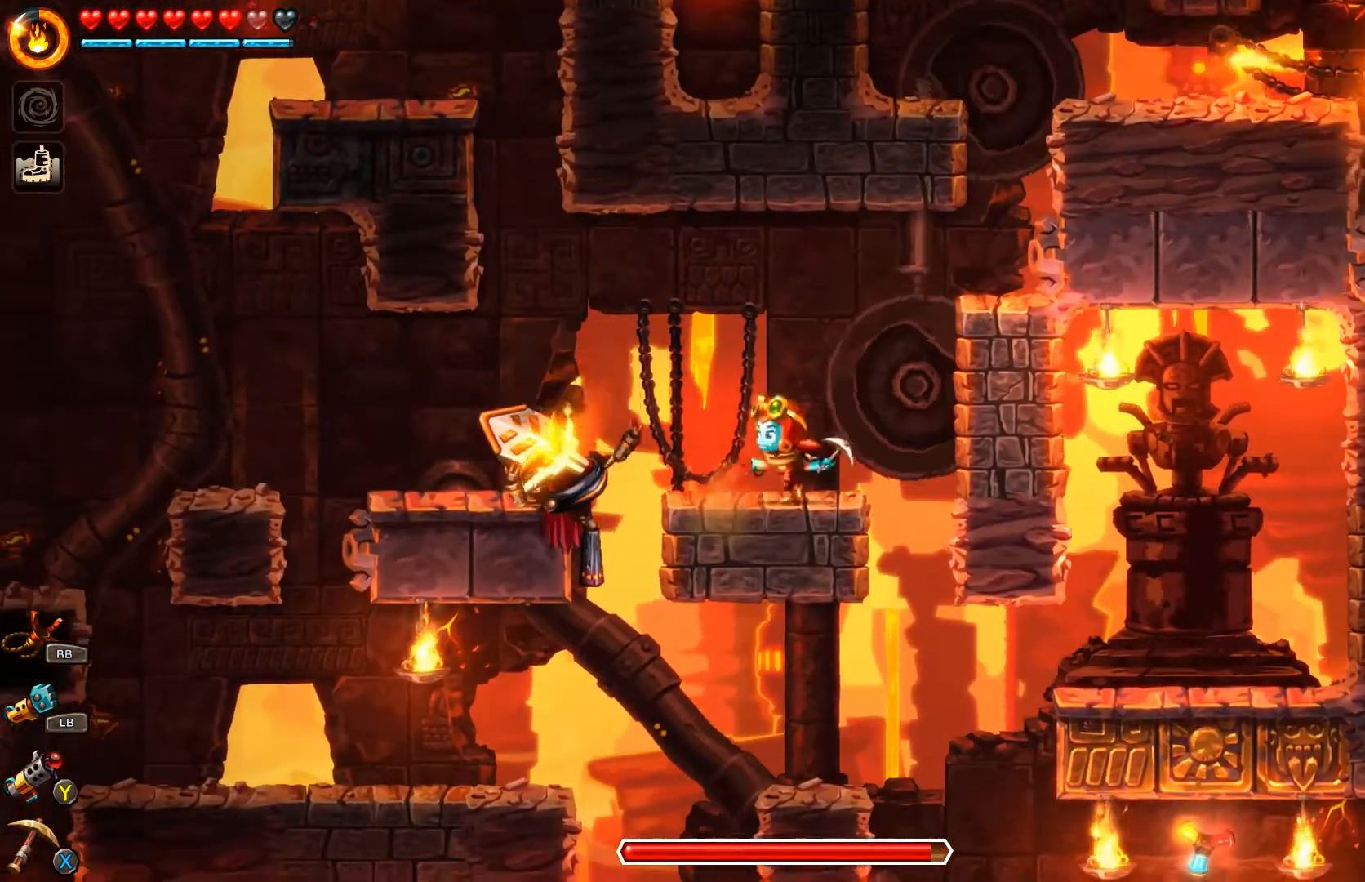
{"buttons": [], "left_stick": "left", "right_stick": "center", "events": []}
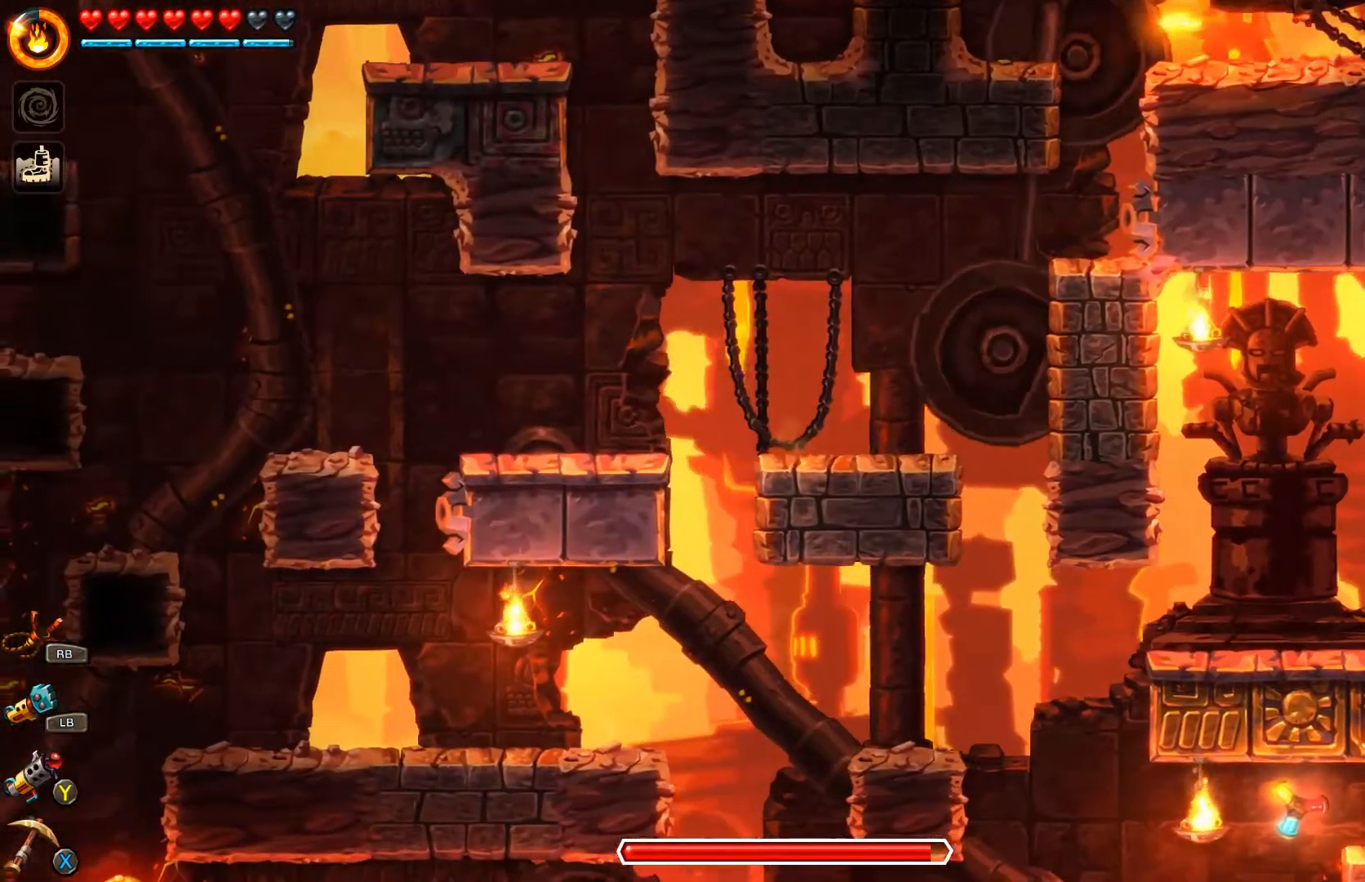
{"buttons": [], "left_stick": "left", "right_stick": "center", "events": []}
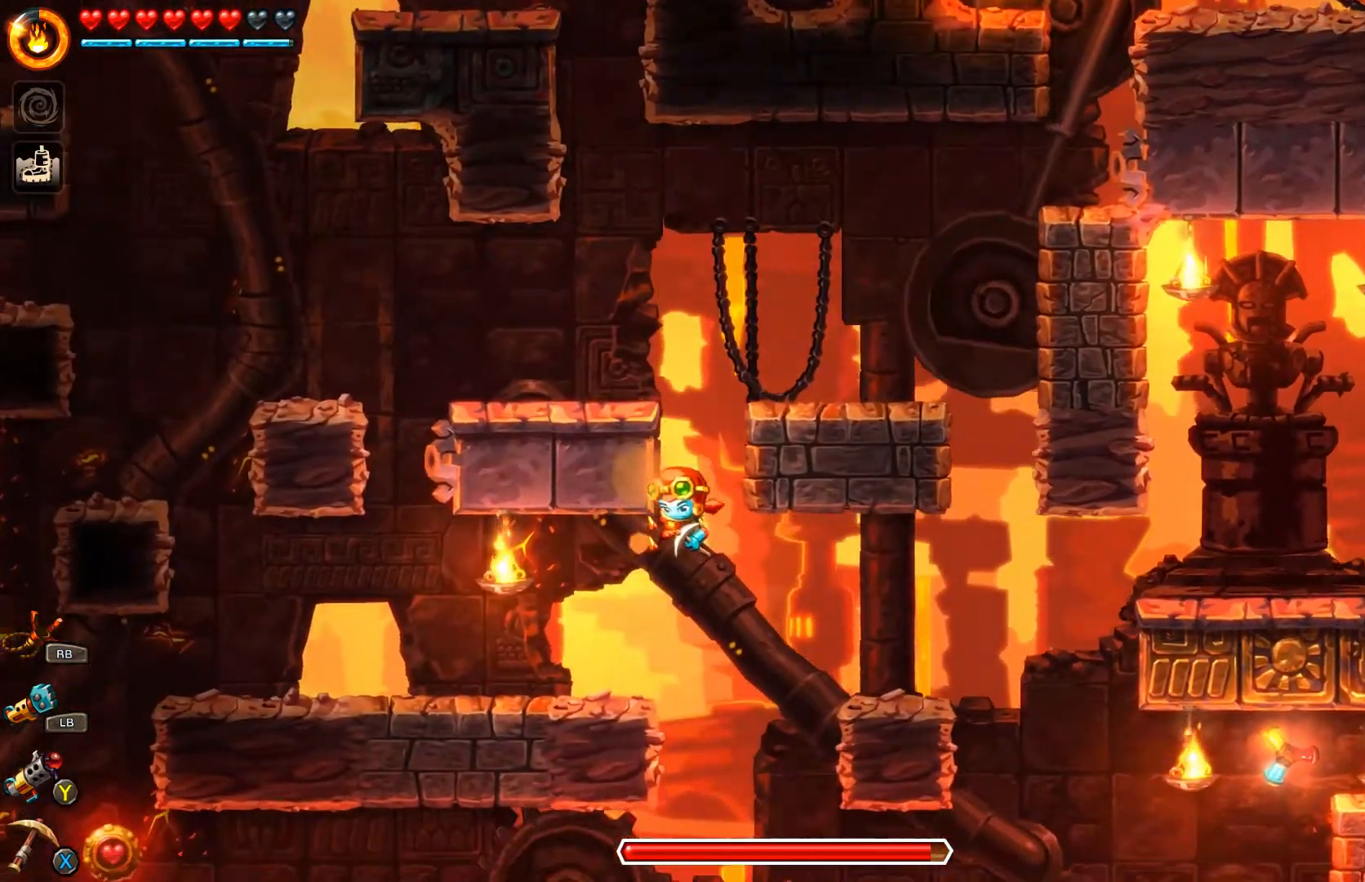
{"buttons": [], "left_stick": "left", "right_stick": "center", "events": []}
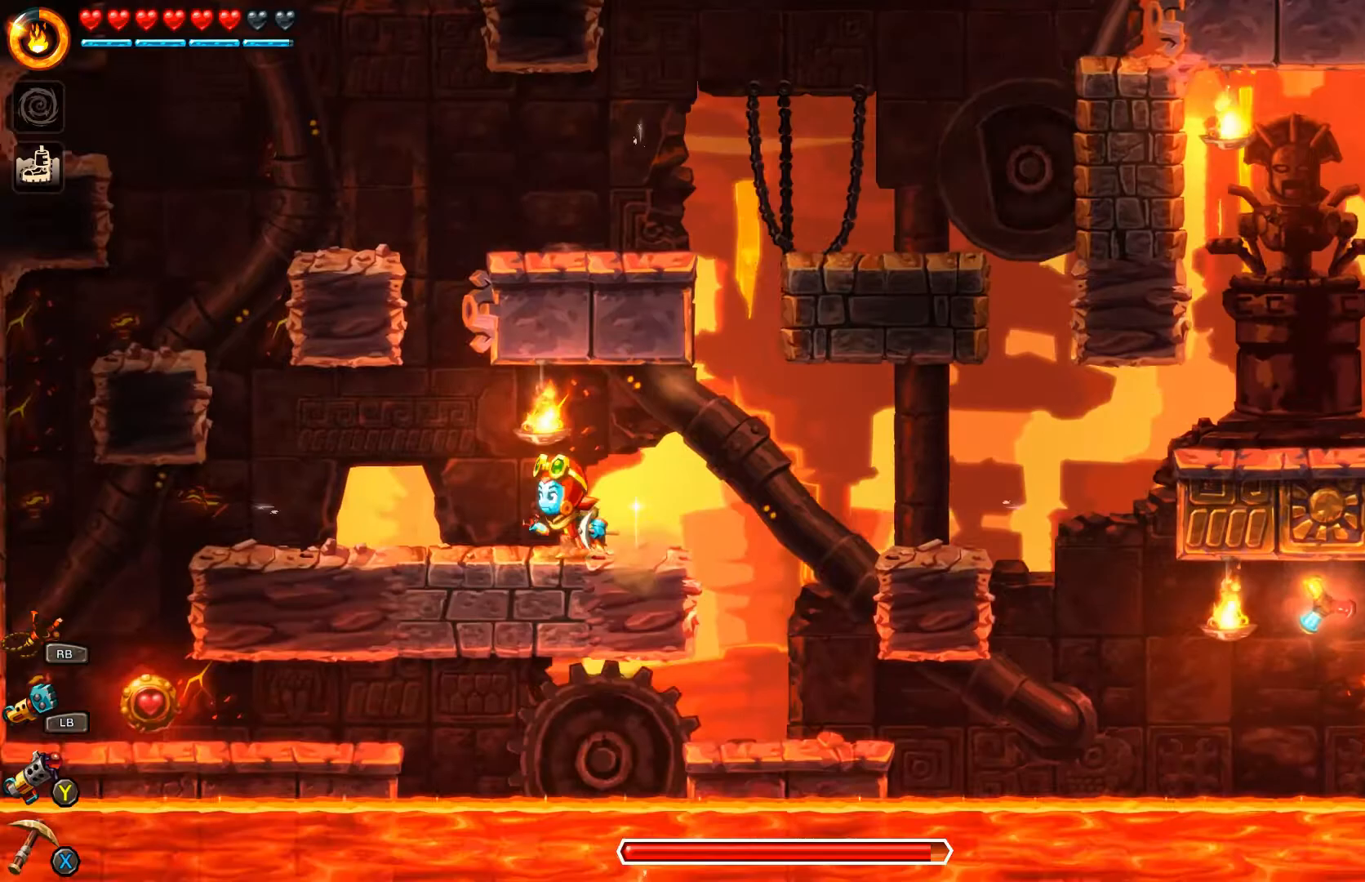
{"buttons": [], "left_stick": "left", "right_stick": "center", "events": [[100, "left_stick", "center"], [300, "left_stick", "left"]]}
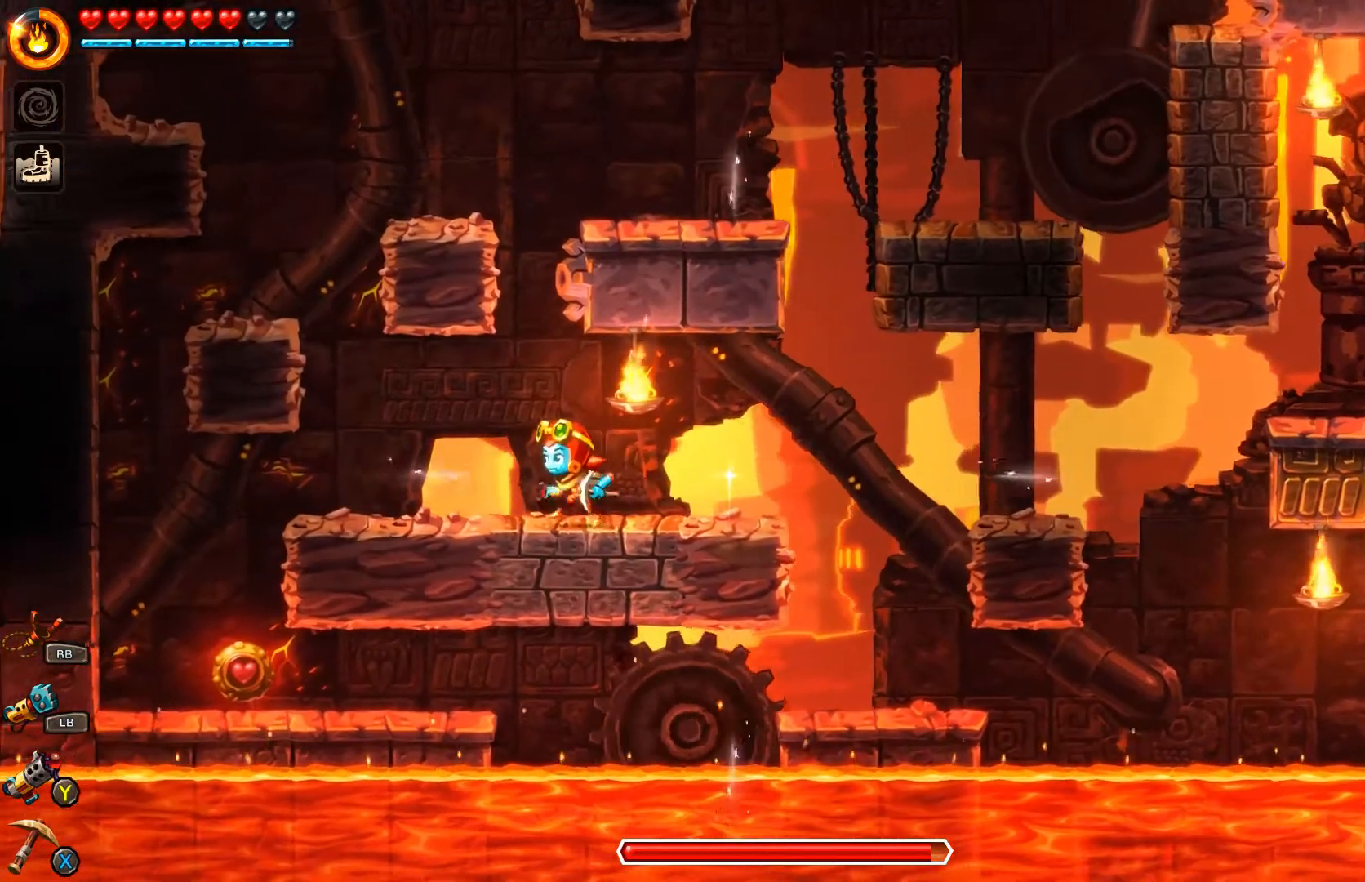
{"buttons": ["A"], "left_stick": "up-left", "right_stick": "center", "events": [[67, "left_stick", "up-left"], [433, "A", "down"]]}
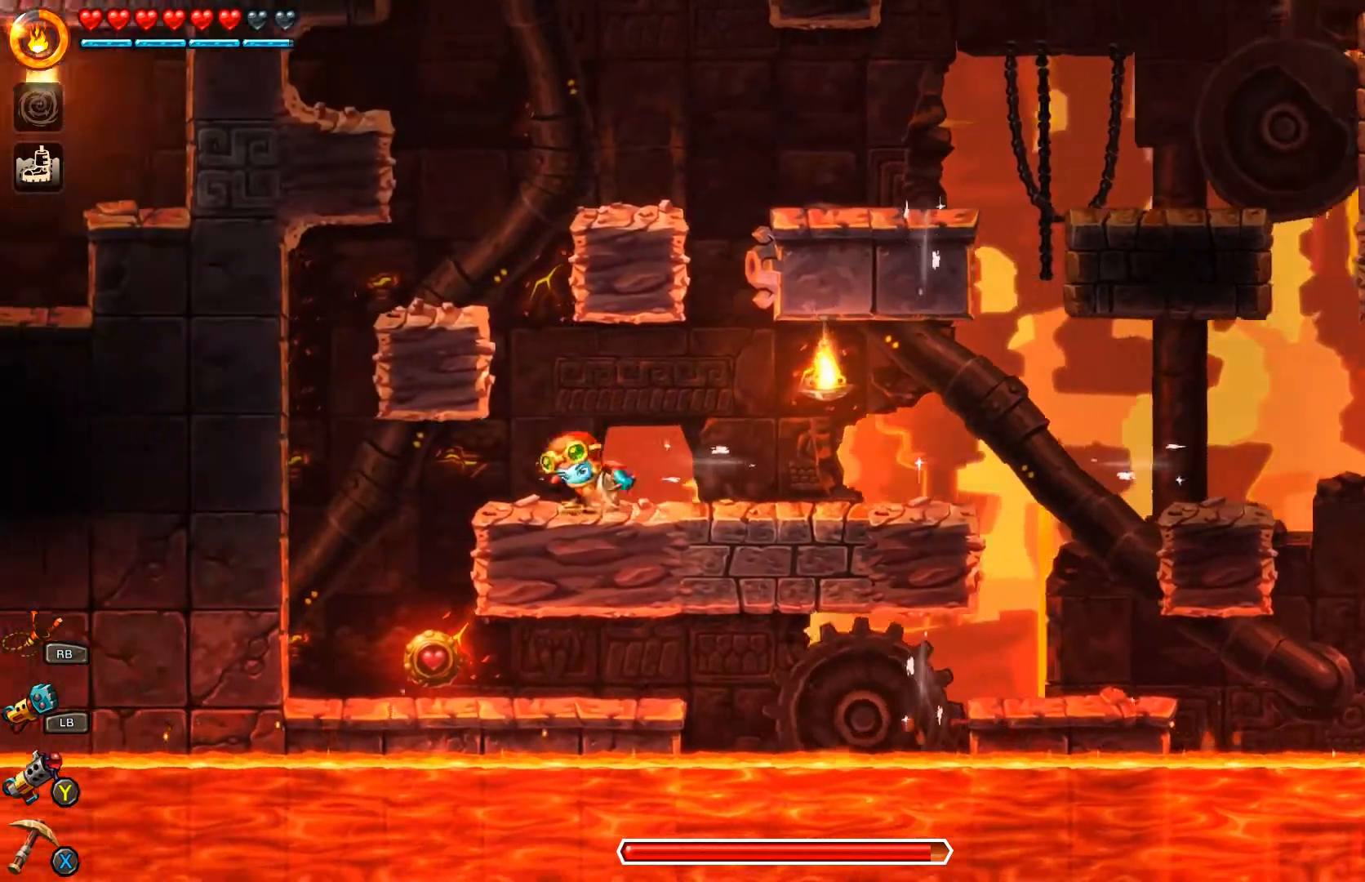
{"buttons": ["A"], "left_stick": "up", "right_stick": "center", "events": [[167, "A", "up"], [267, "A", "down"], [400, "left_stick", "up"]]}
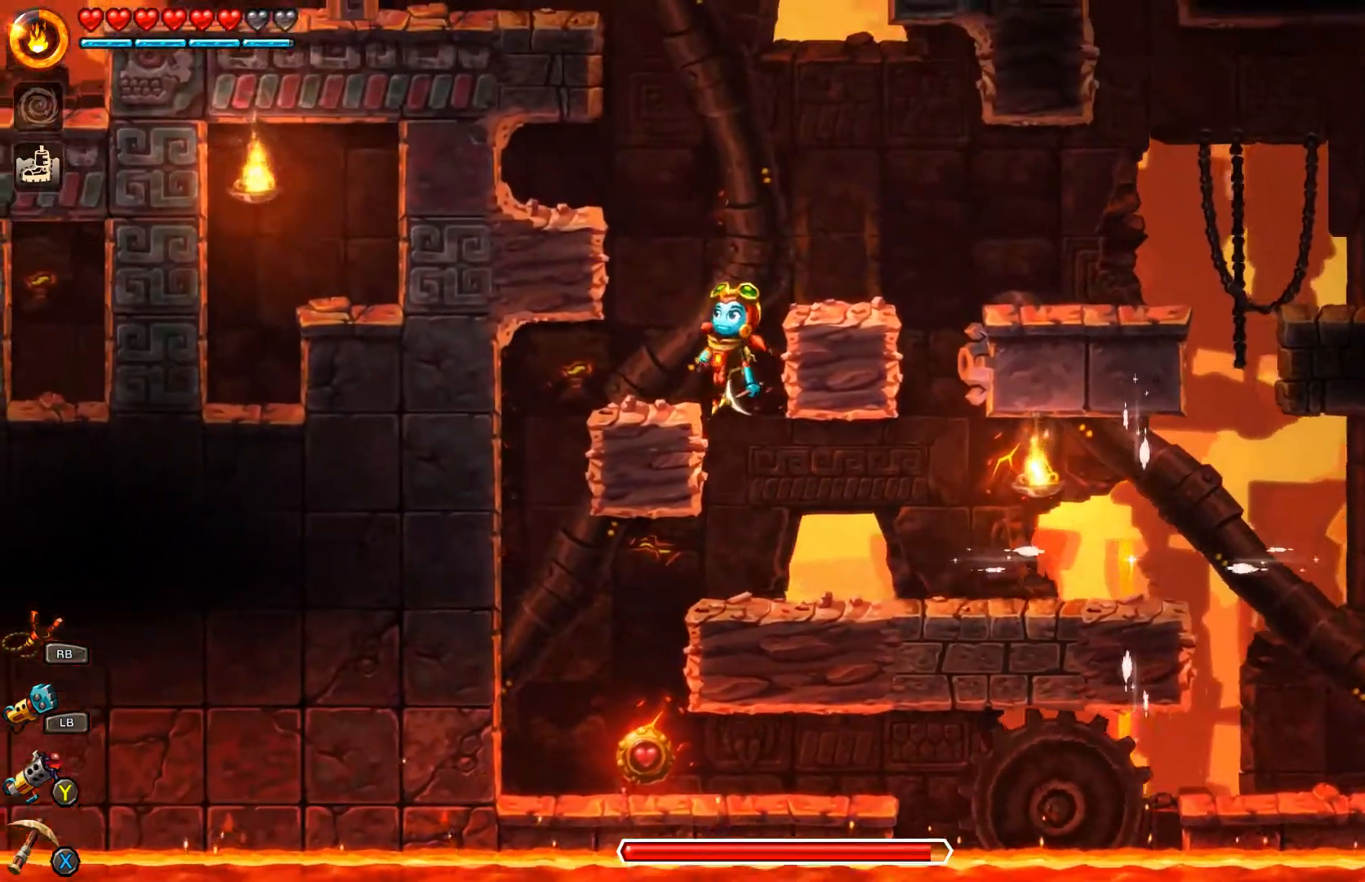
{"buttons": ["A"], "left_stick": "center", "right_stick": "center", "events": [[33, "left_stick", "up-left"], [200, "A", "up"], [300, "left_stick", "up-right"], [400, "A", "down"], [467, "left_stick", "center"]]}
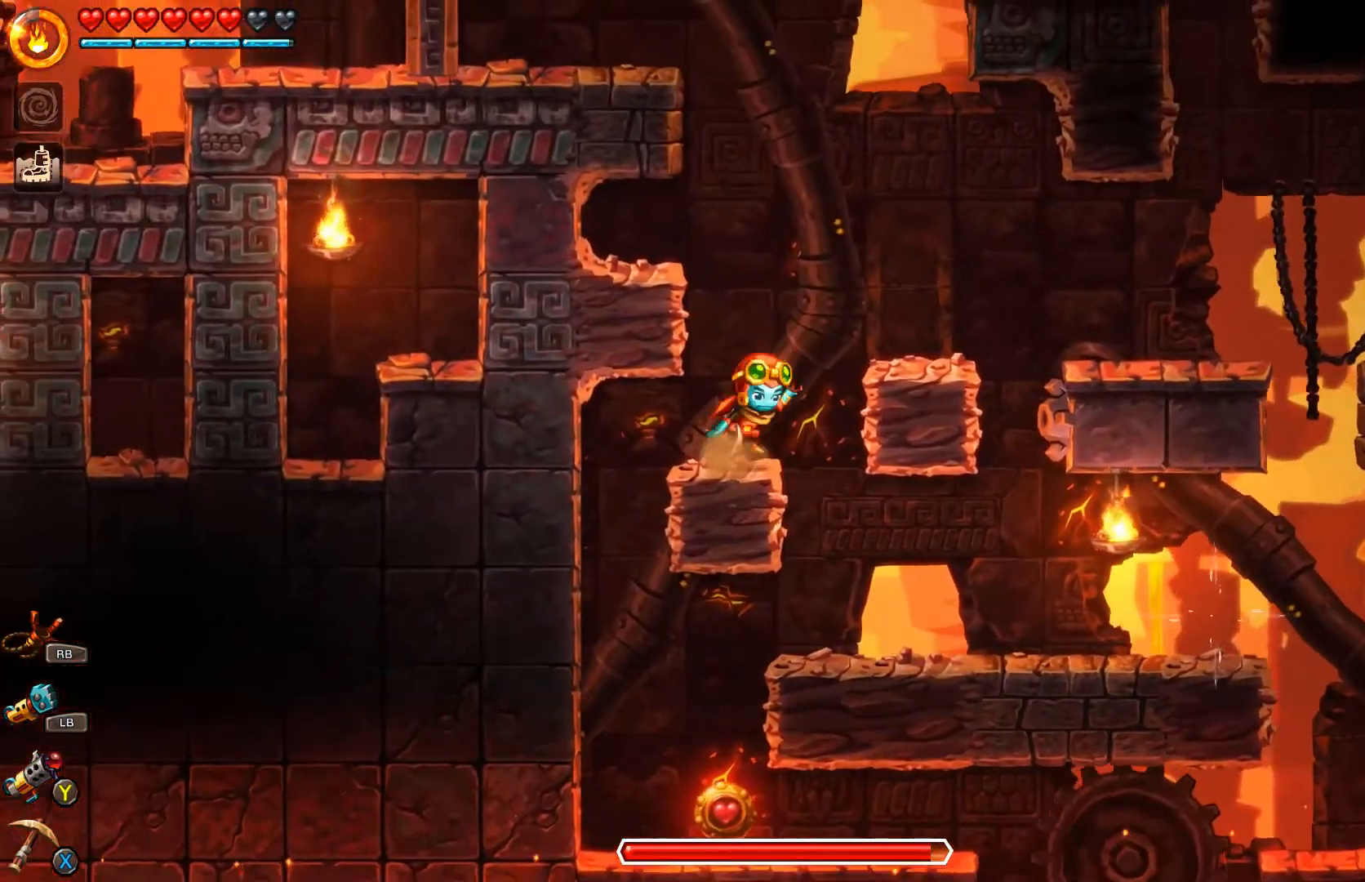
{"buttons": ["A"], "left_stick": "left", "right_stick": "center", "events": [[33, "left_stick", "left"], [233, "A", "up"], [333, "A", "down"], [400, "A", "up"], [433, "A", "down"]]}
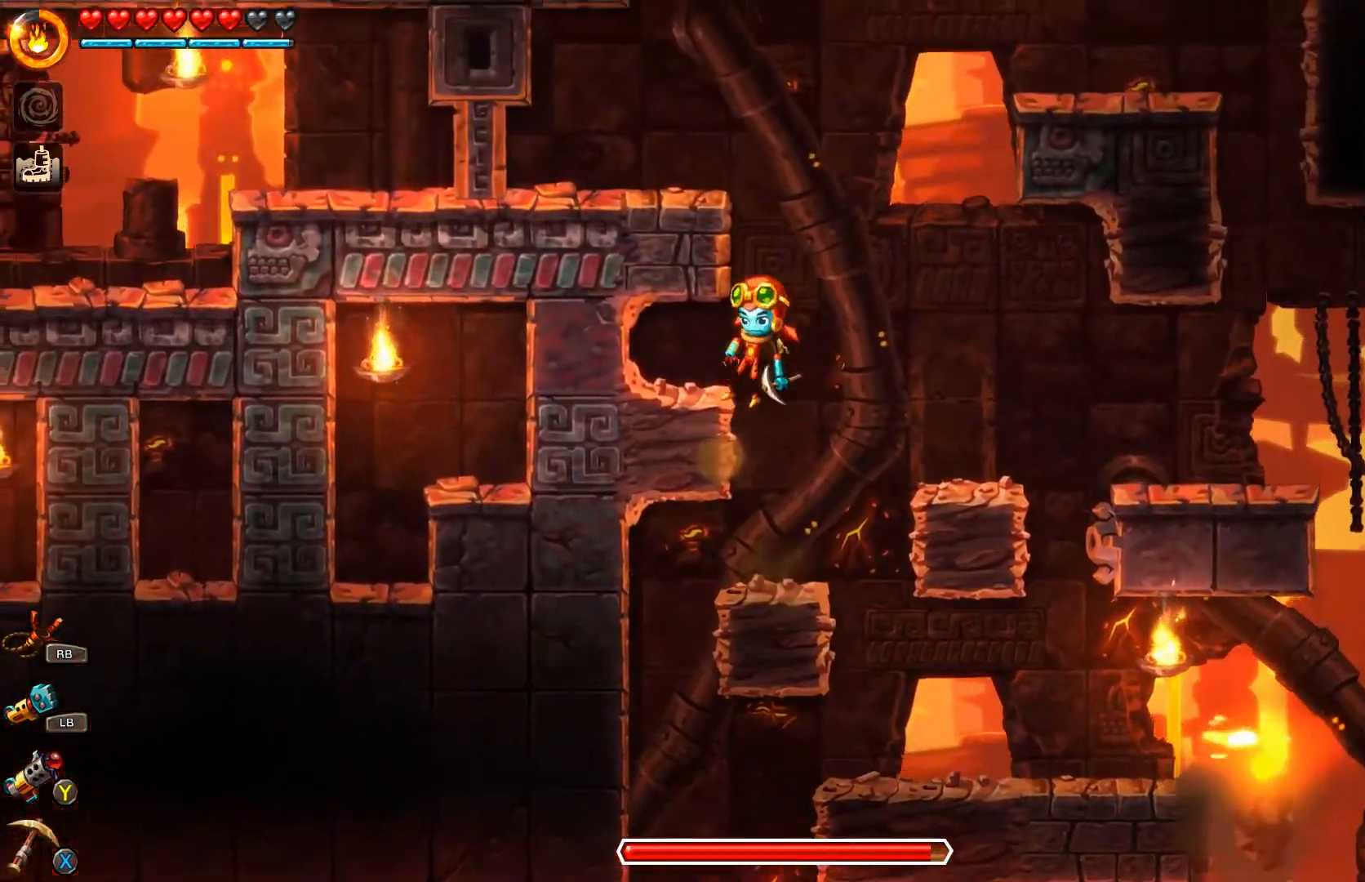
{"buttons": [], "left_stick": "center", "right_stick": "center", "events": [[100, "A", "up"], [367, "left_stick", "center"]]}
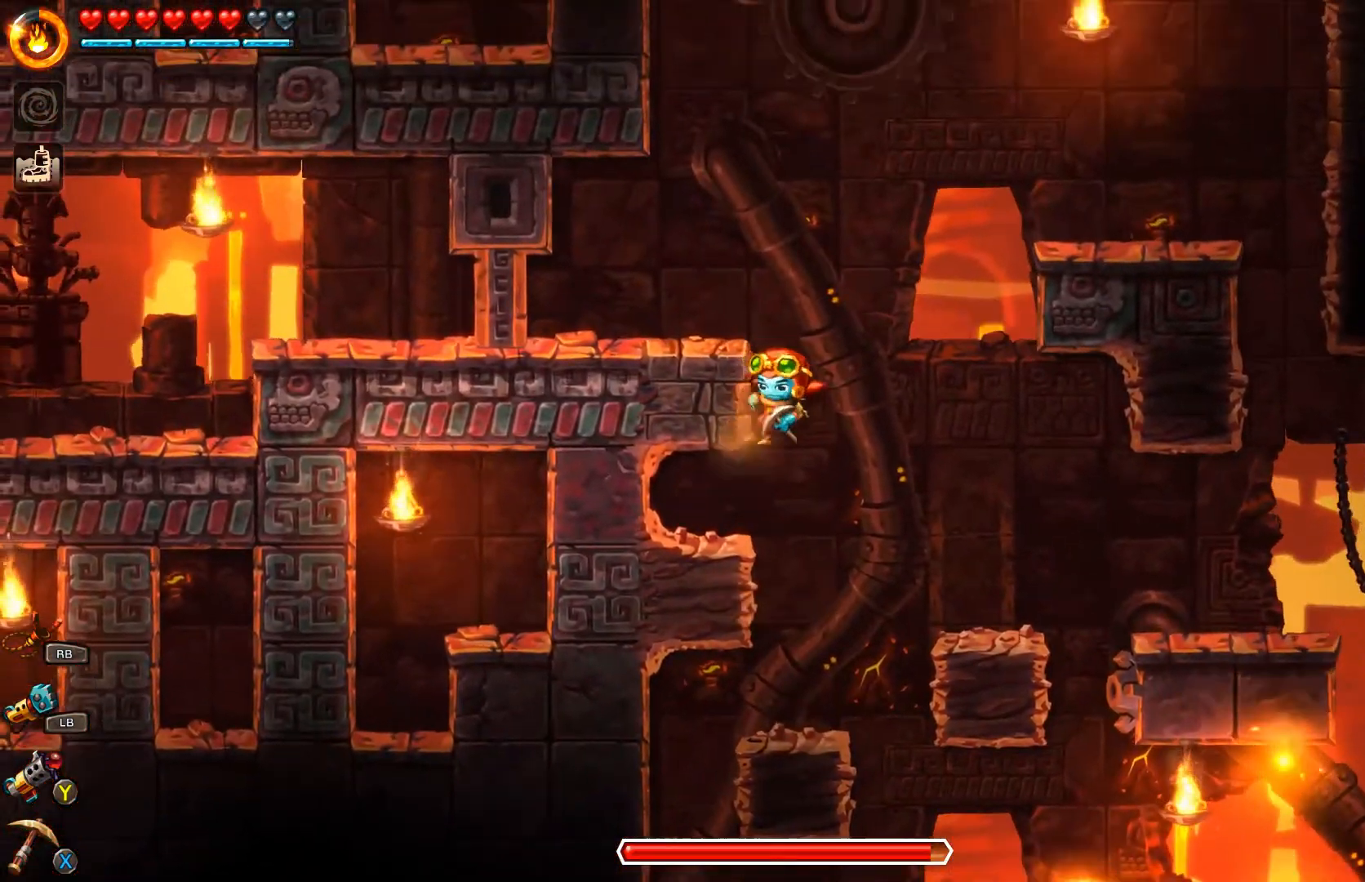
{"buttons": [], "left_stick": "up-left", "right_stick": "center", "events": [[33, "A", "down"], [33, "left_stick", "up-left"], [233, "A", "up"], [300, "A", "down"], [433, "A", "up"]]}
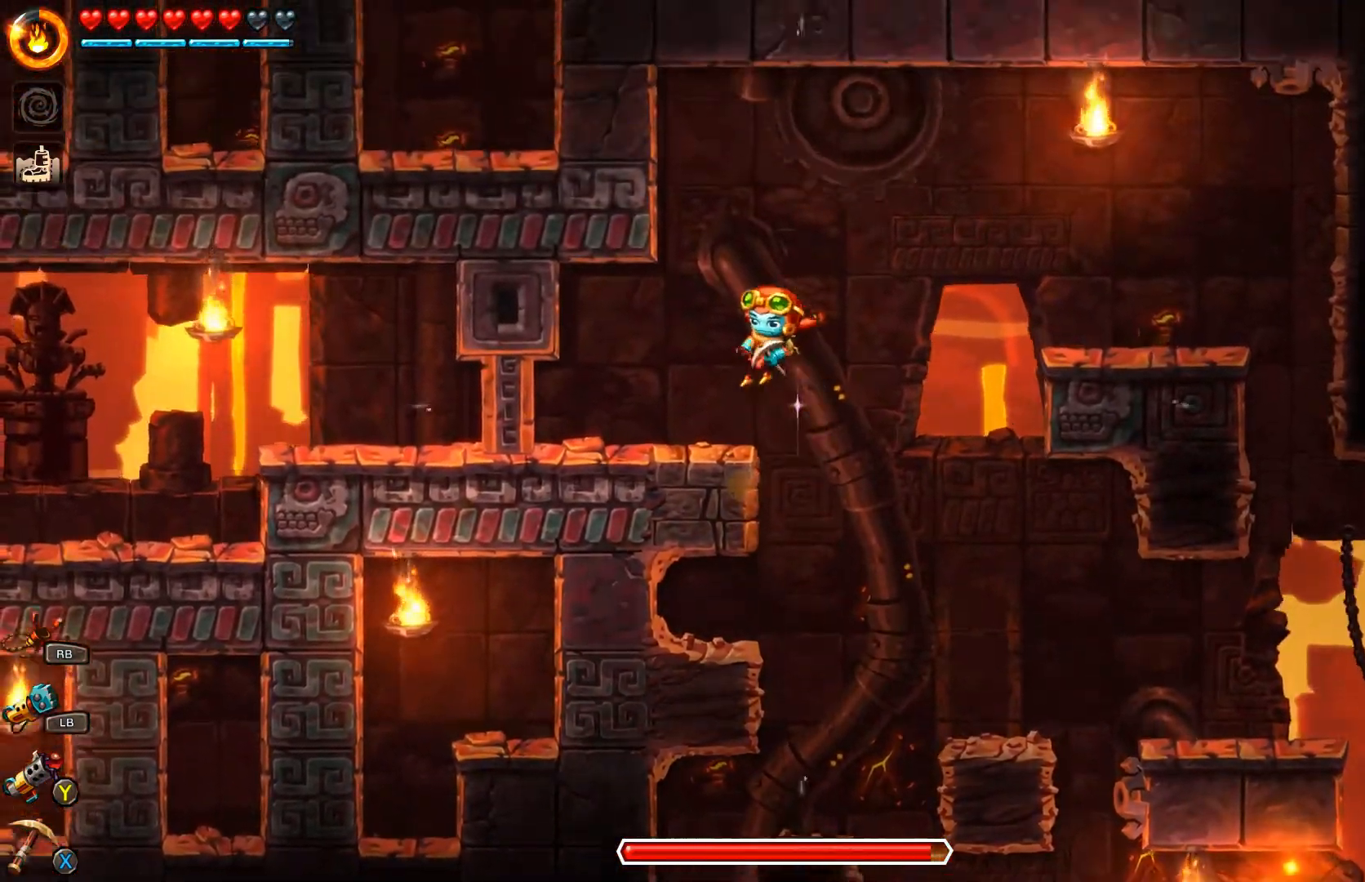
{"buttons": ["B"], "left_stick": "right", "right_stick": "center", "events": [[233, "B", "down"], [433, "left_stick", "right"]]}
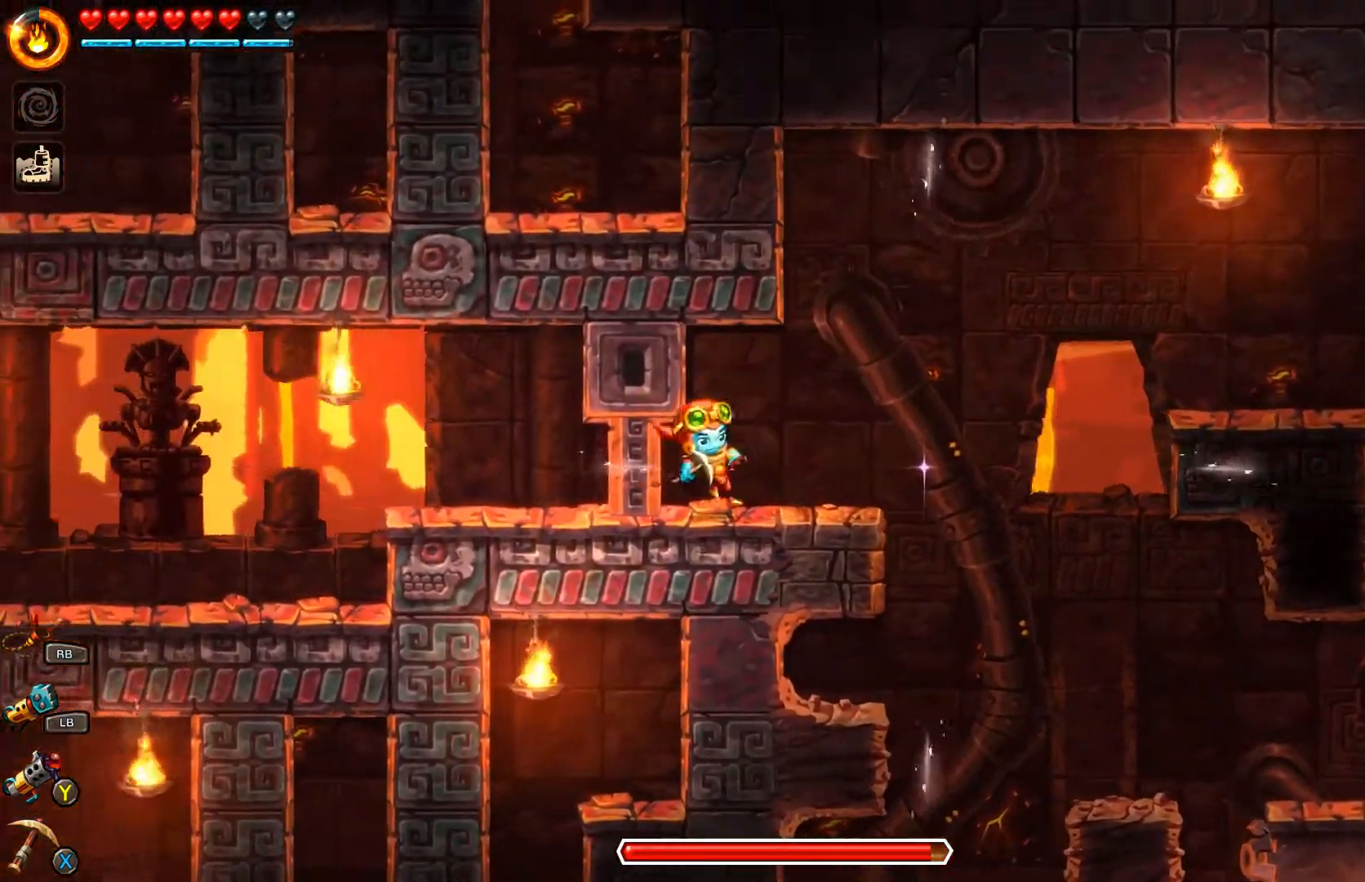
{"buttons": ["A", "B"], "left_stick": "right", "right_stick": "center", "events": [[400, "A", "down"]]}
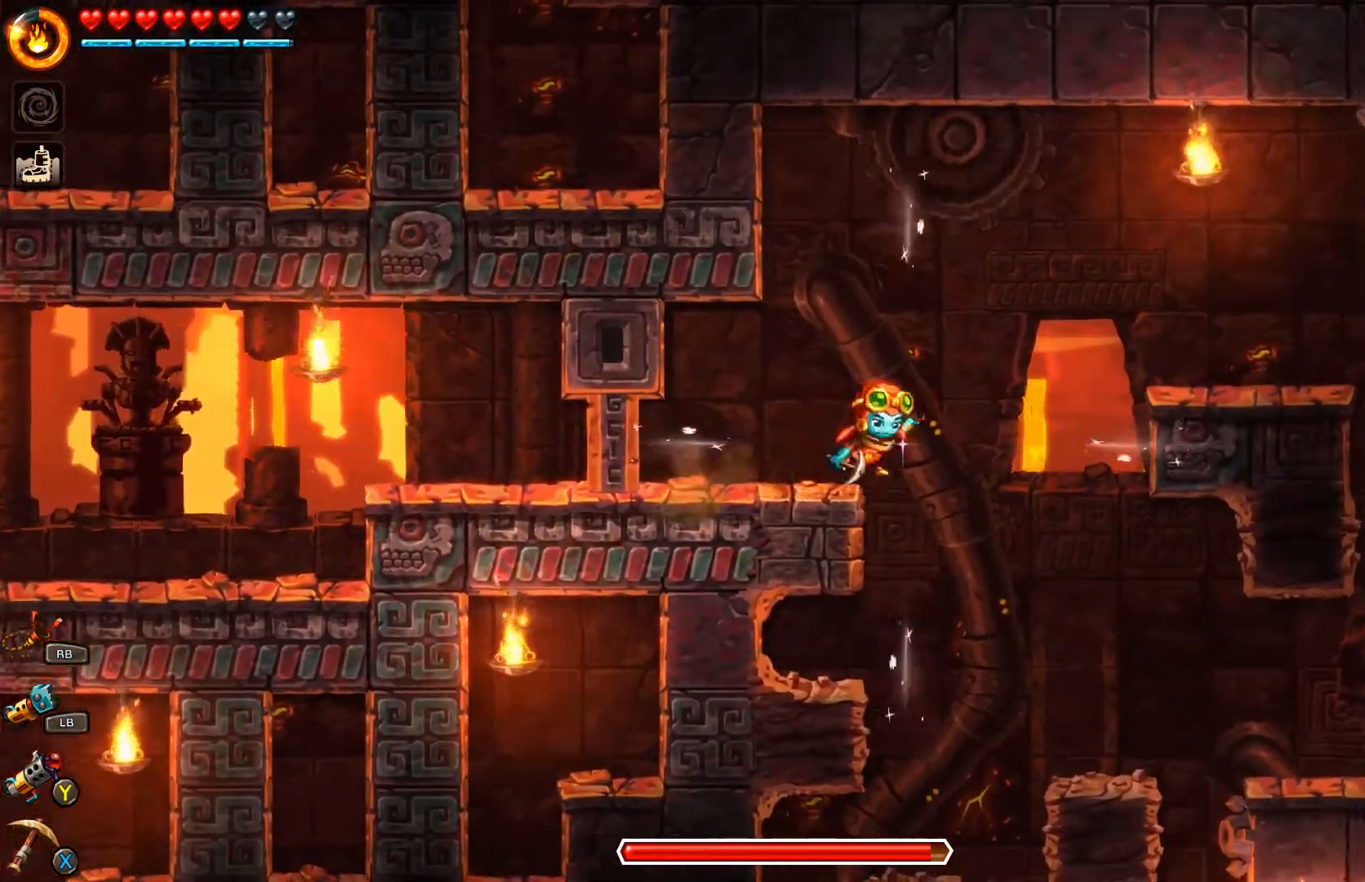
{"buttons": ["B"], "left_stick": "right", "right_stick": "center", "events": [[467, "A", "up"]]}
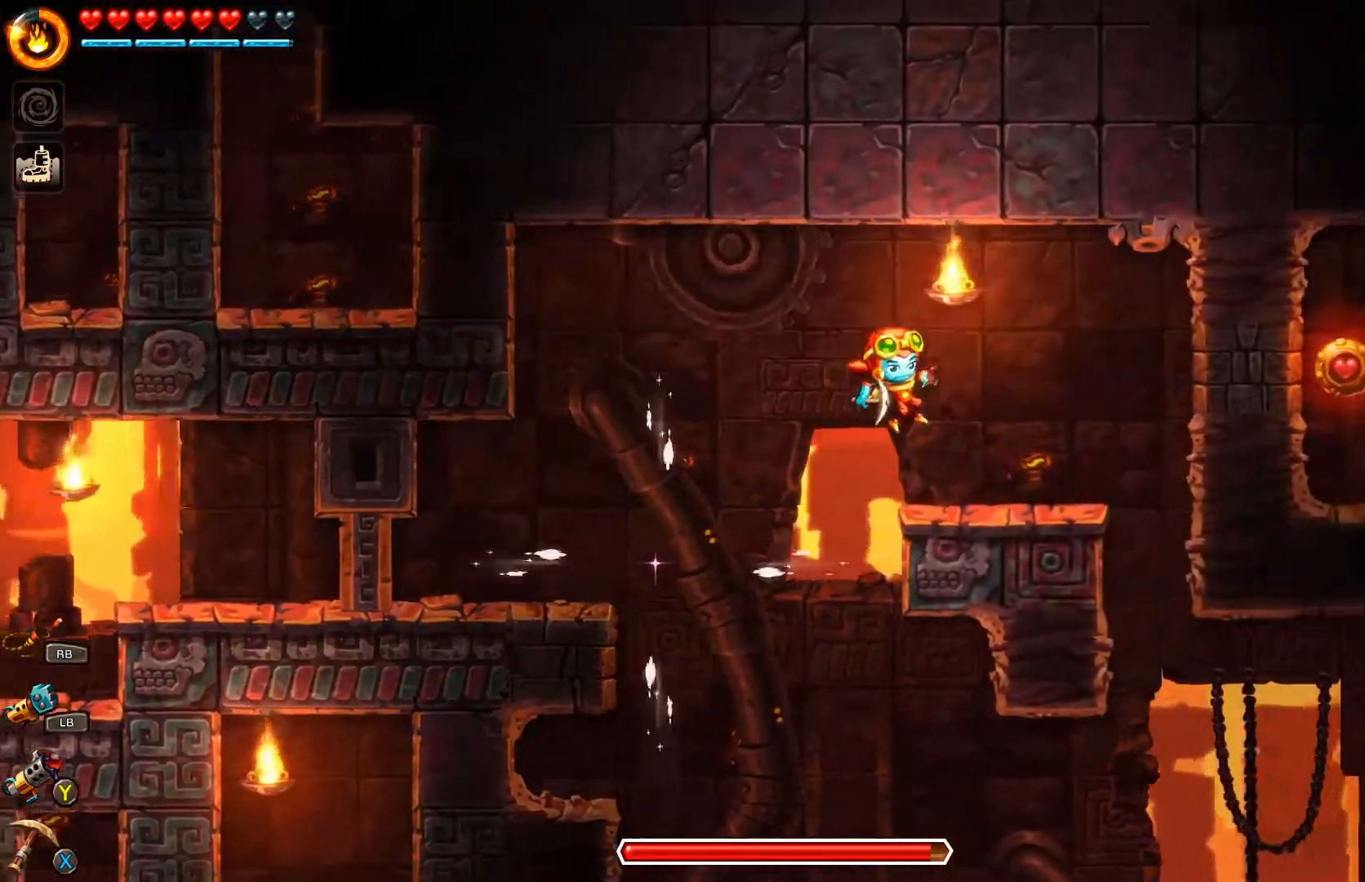
{"buttons": ["B"], "left_stick": "right", "right_stick": "center", "events": []}
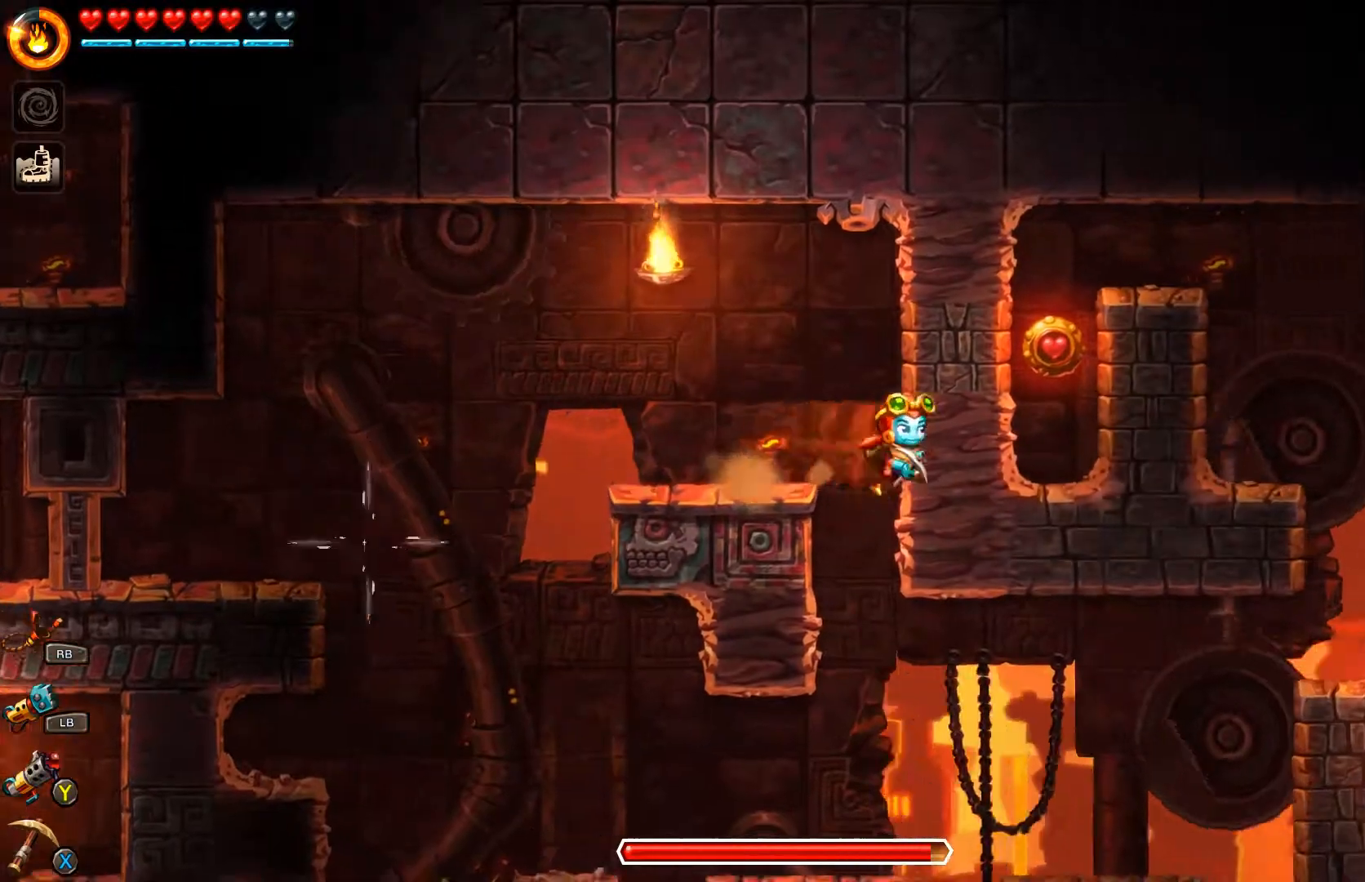
{"buttons": ["B"], "left_stick": "right", "right_stick": "center", "events": []}
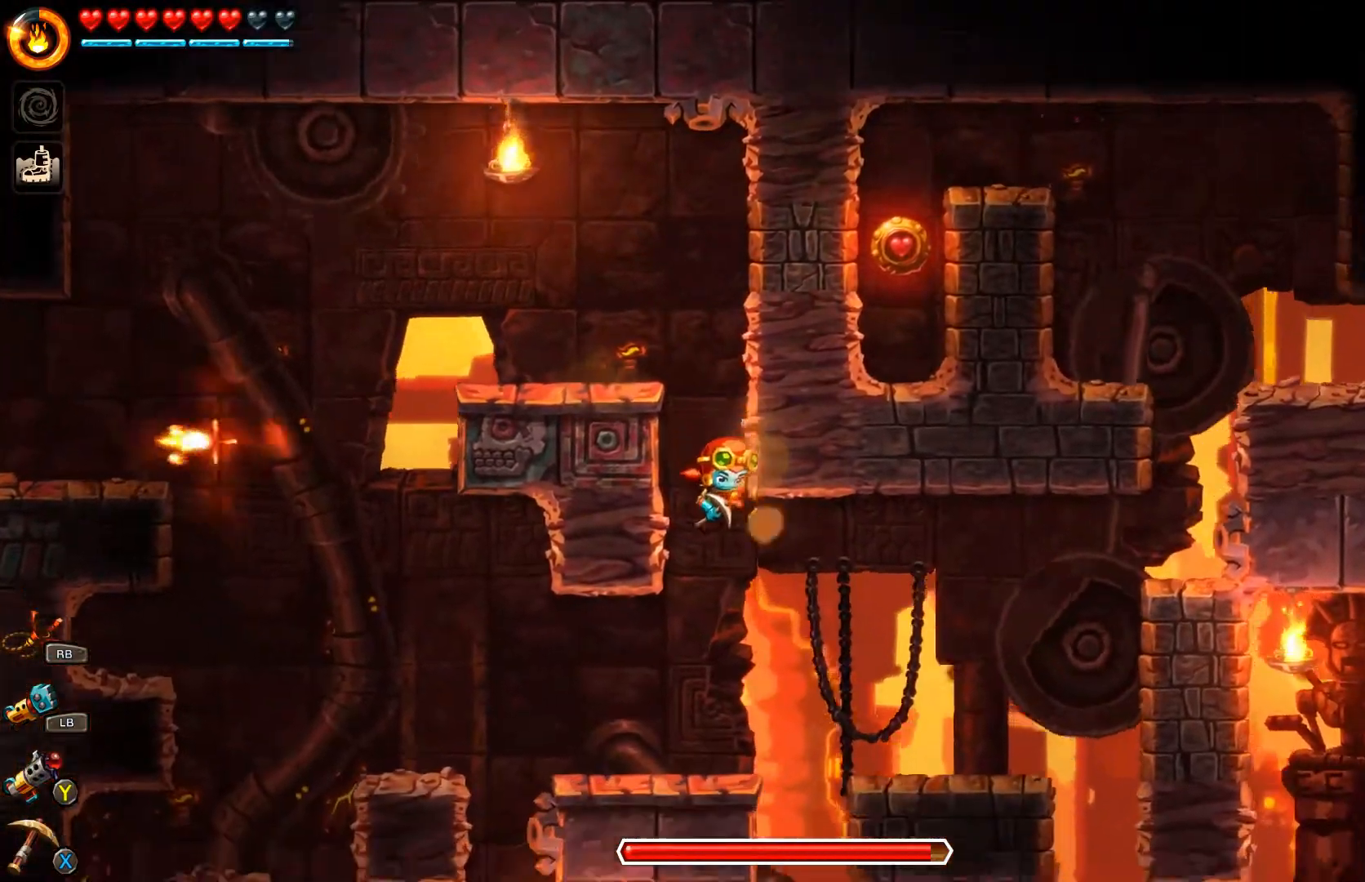
{"buttons": ["B"], "left_stick": "right", "right_stick": "center", "events": []}
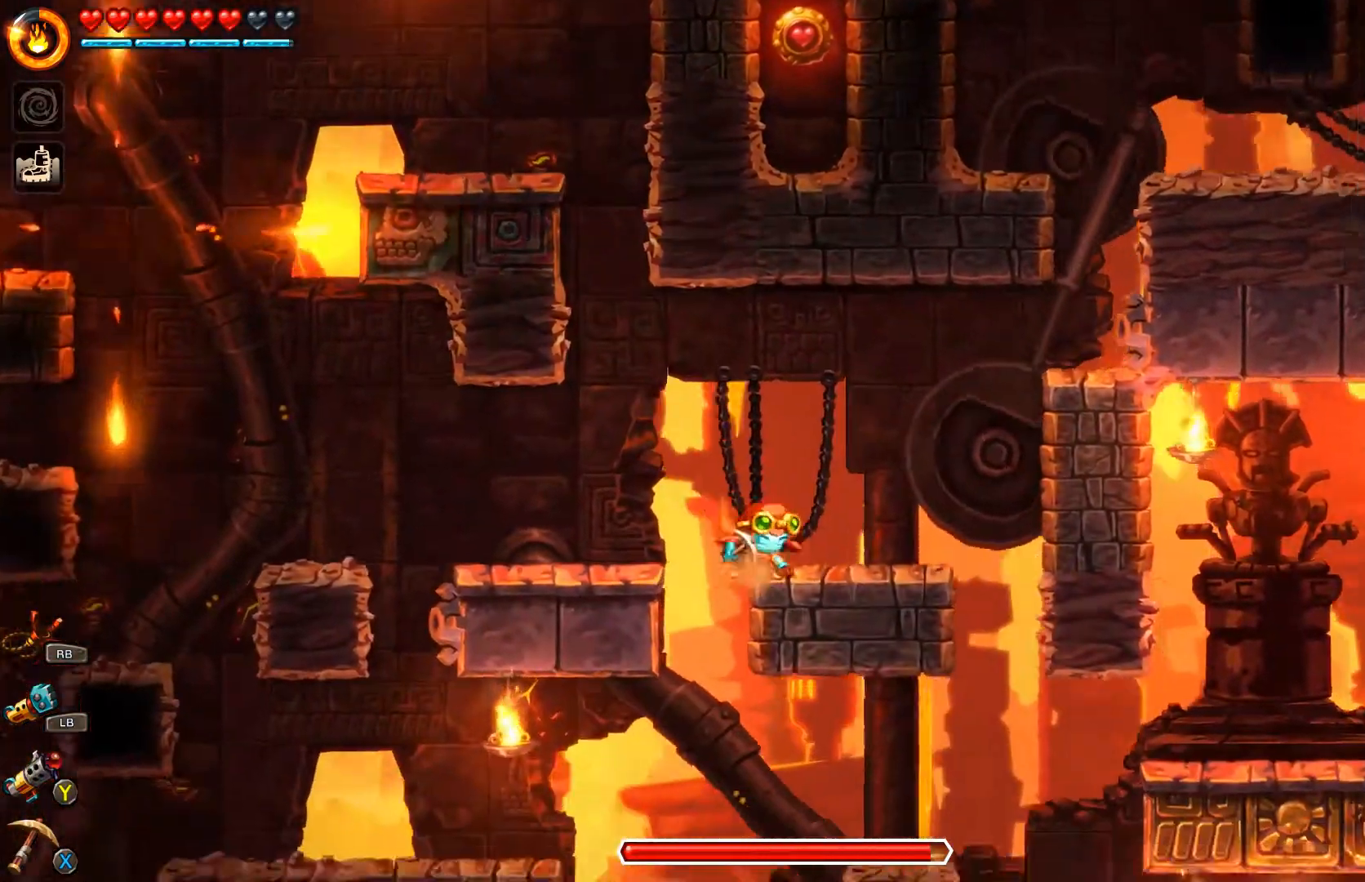
{"buttons": ["A", "B"], "left_stick": "right", "right_stick": "center", "events": [[133, "A", "down"]]}